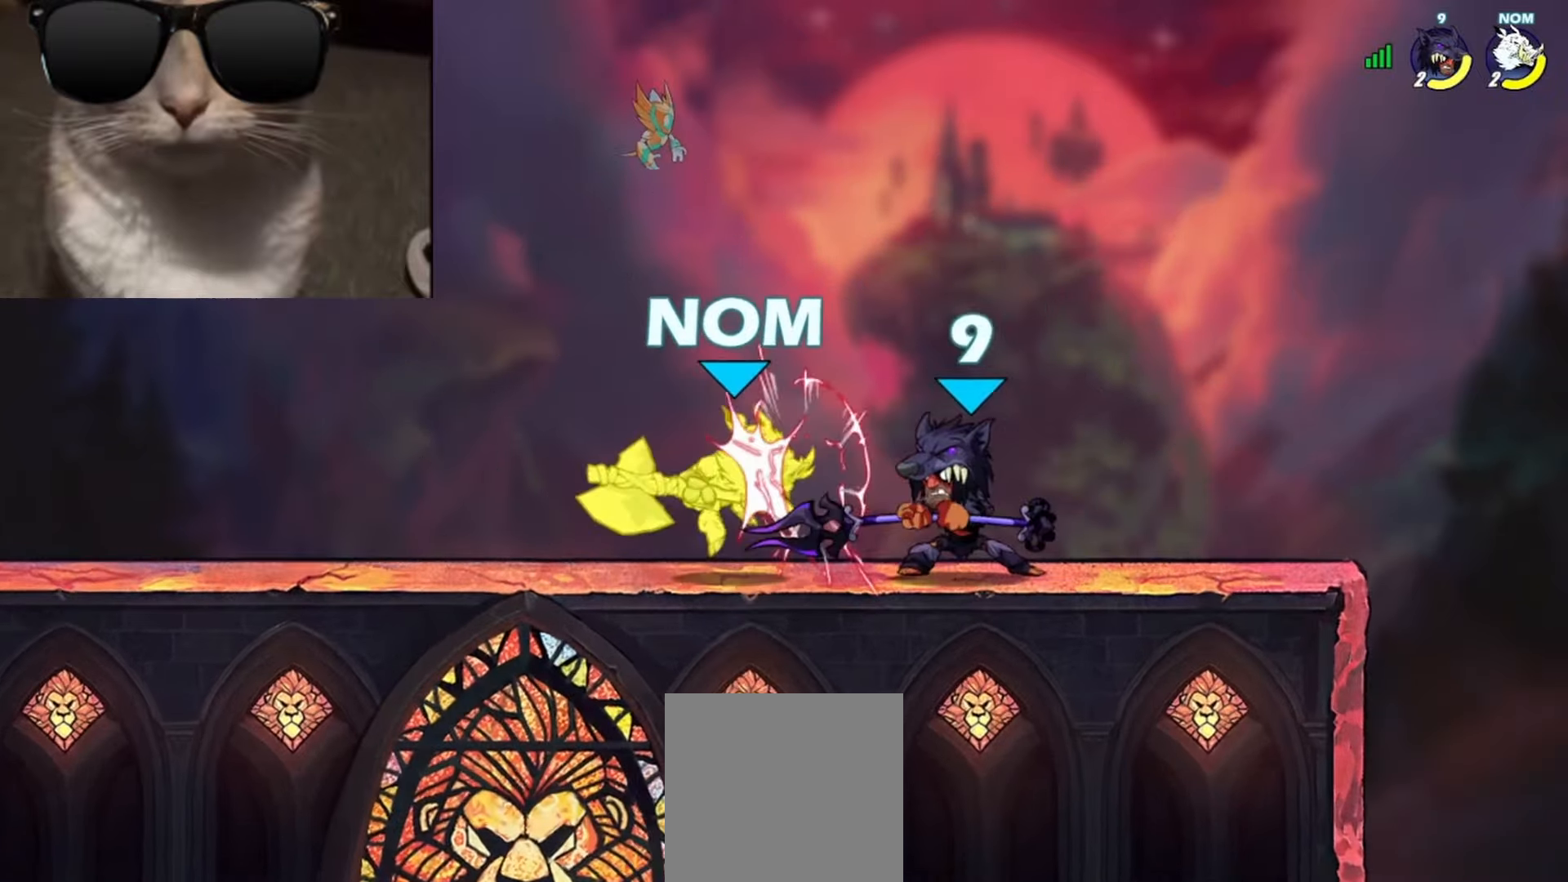
Gameplay with a controller (Xbox layout); each line is a JSON object with the inputs held at the frame after it. "events" lists button and stick changes between this image and that frame as [ms after this image, input, new state], when the widget could be followed in between. Not read: right_stick.
{"buttons": [], "left_stick": "down-left", "events": [[217, "left_stick", "down"], [267, "left_stick", "down-left"], [300, "R1", "down"], [333, "R1", "up"], [417, "R1", "down"], [500, "R1", "up"]]}
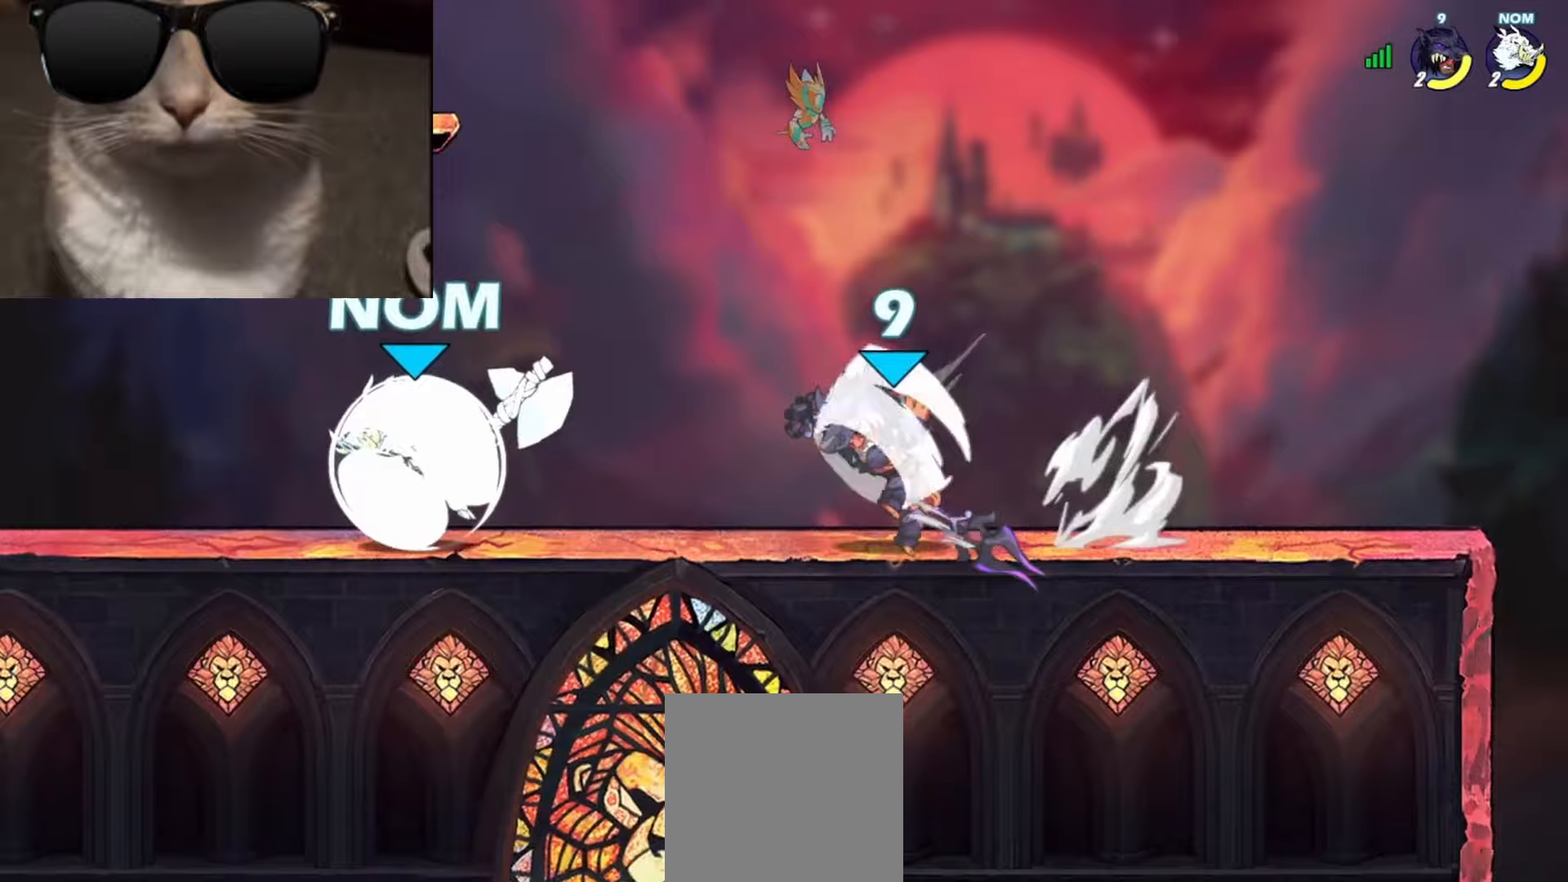
{"buttons": ["R1"], "left_stick": "right", "events": [[133, "left_stick", "right"], [500, "R1", "down"]]}
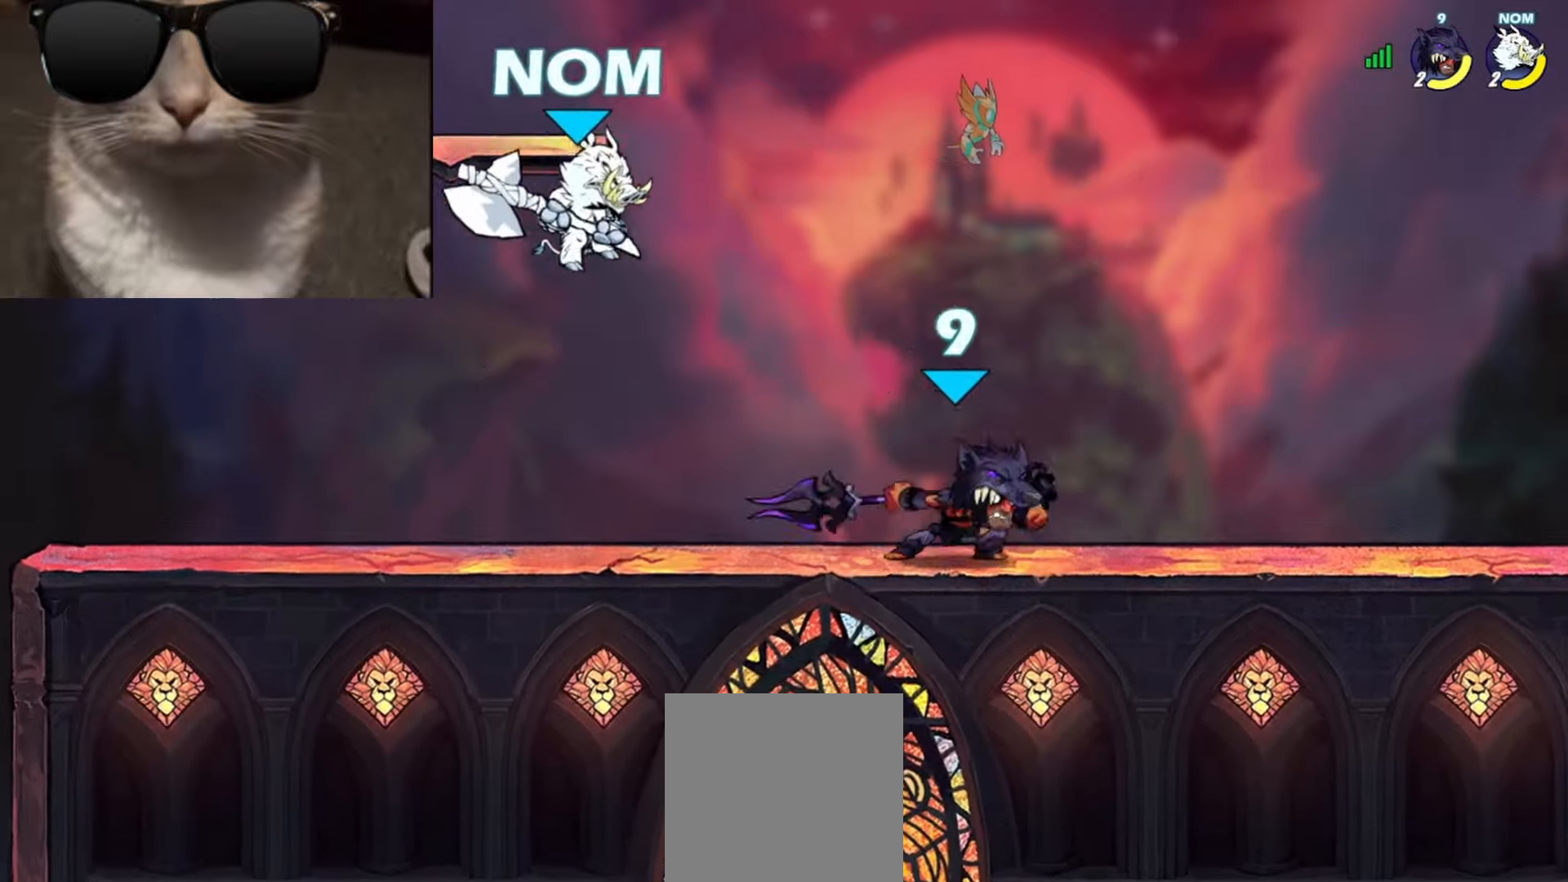
{"buttons": [], "left_stick": "up-left", "events": [[50, "A", "down"], [100, "A", "up"], [100, "R1", "up"], [100, "left_stick", "down"], [217, "R1", "down"], [217, "left_stick", "left"], [250, "A", "down"], [300, "X", "down"], [300, "left_stick", "up"], [350, "R1", "up"], [350, "left_stick", "up-left"], [383, "A", "up"], [383, "X", "up"]]}
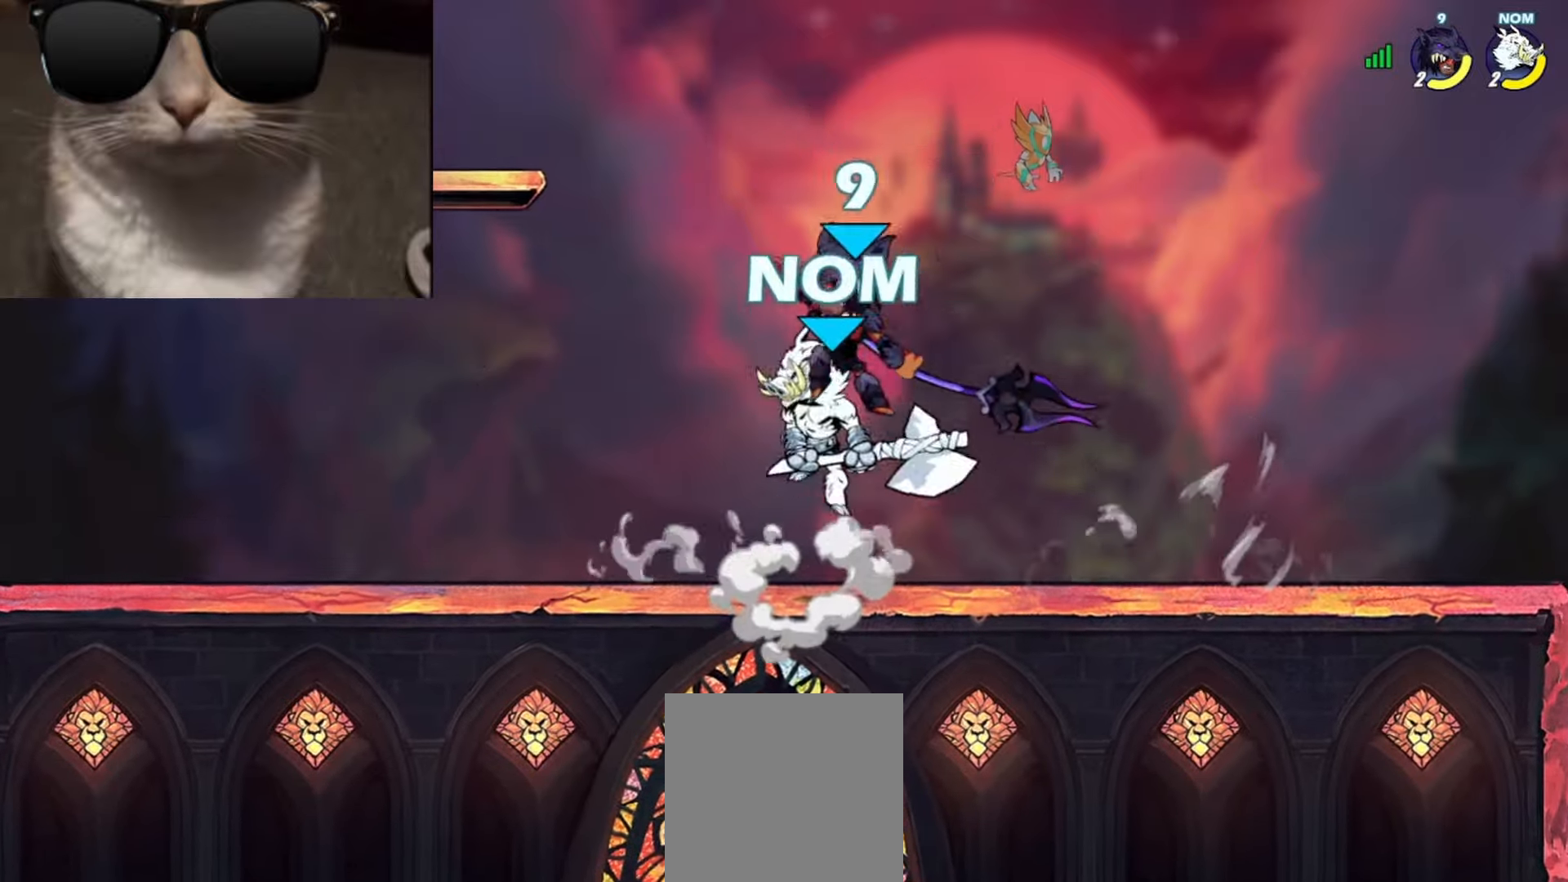
{"buttons": [], "left_stick": "down-right", "events": [[250, "left_stick", "left"], [417, "left_stick", "center"], [467, "left_stick", "down-right"]]}
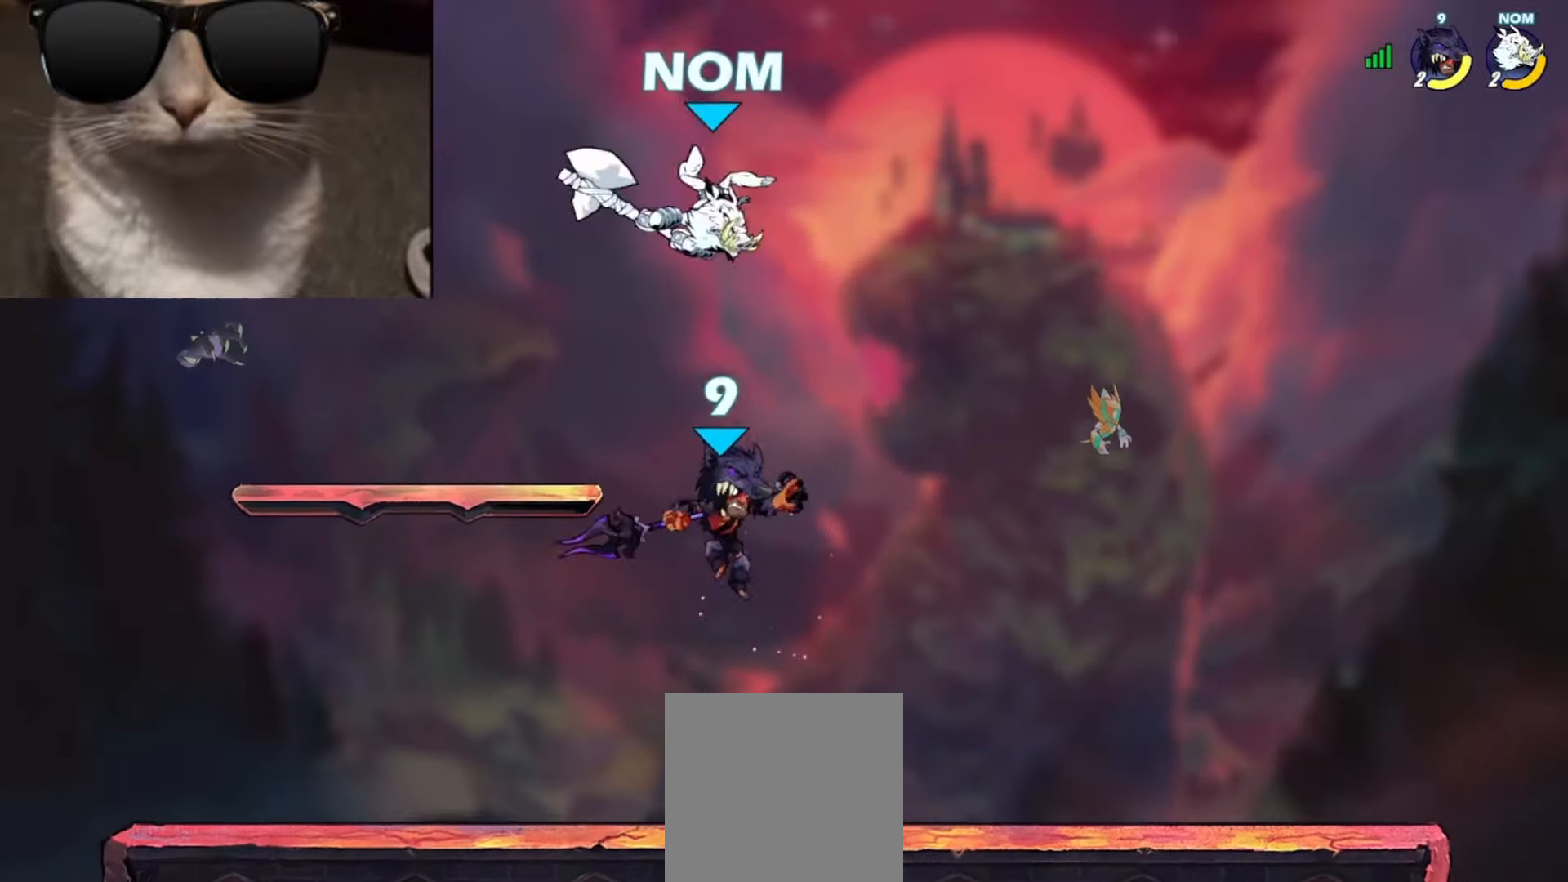
{"buttons": ["R1"], "left_stick": "left", "events": [[217, "left_stick", "right"], [267, "R1", "down"], [300, "A", "down"], [333, "left_stick", "down"], [350, "A", "up"], [350, "R1", "up"], [400, "left_stick", "down-left"], [500, "R1", "down"], [500, "left_stick", "left"]]}
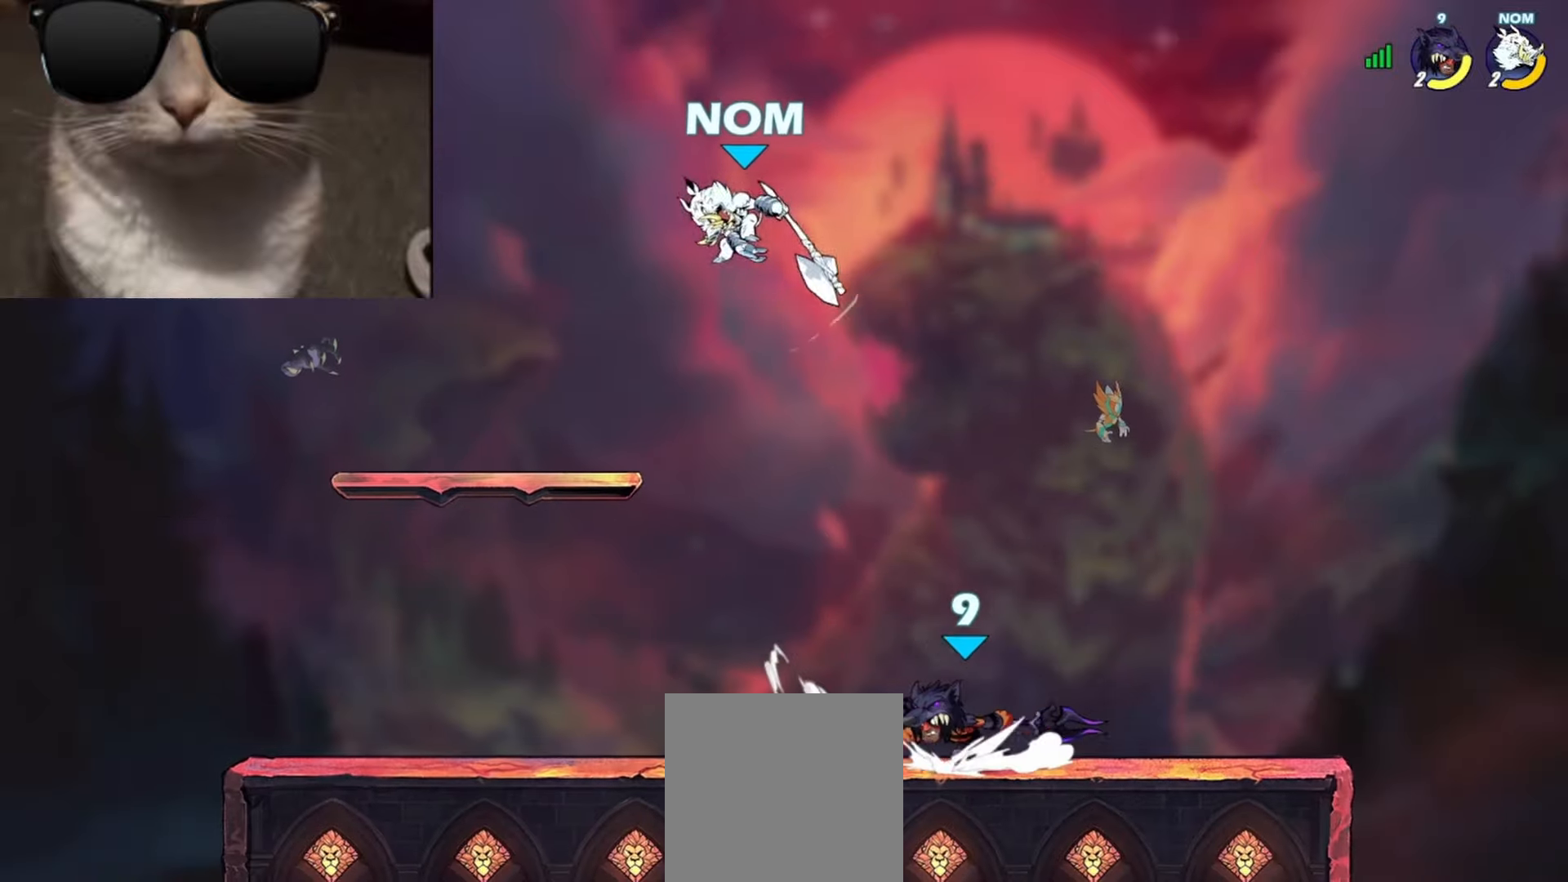
{"buttons": [], "left_stick": "up-left", "events": [[83, "R1", "up"], [133, "left_stick", "right"], [183, "R1", "down"], [267, "R1", "up"], [300, "left_stick", "up-left"], [333, "A", "down"], [383, "X", "down"], [483, "A", "up"], [483, "X", "up"]]}
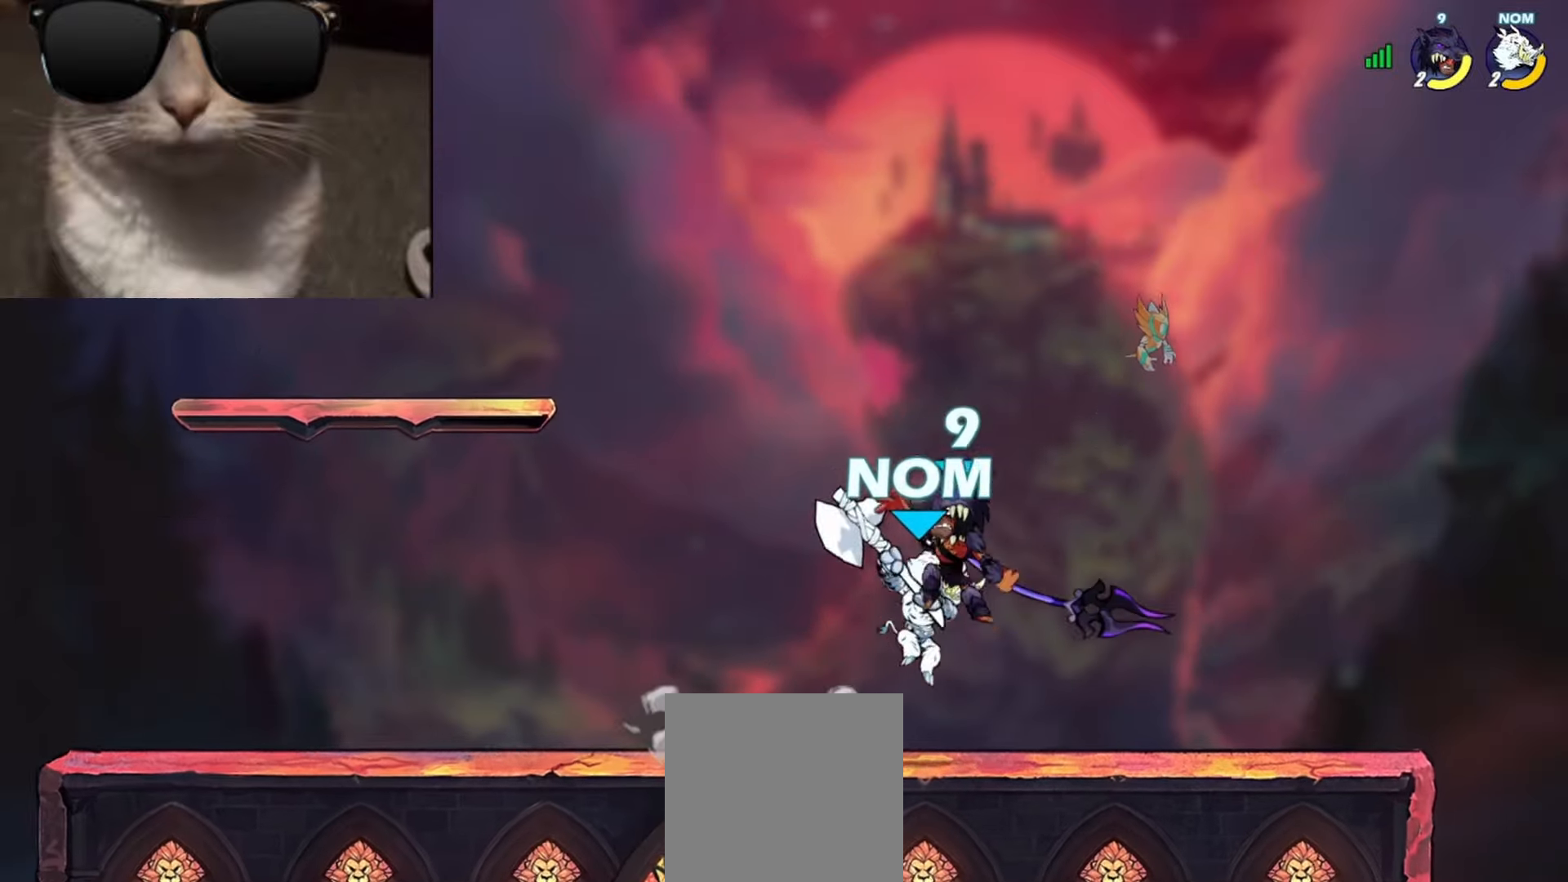
{"buttons": [], "left_stick": "up-right", "events": [[50, "left_stick", "right"], [133, "left_stick", "up-right"]]}
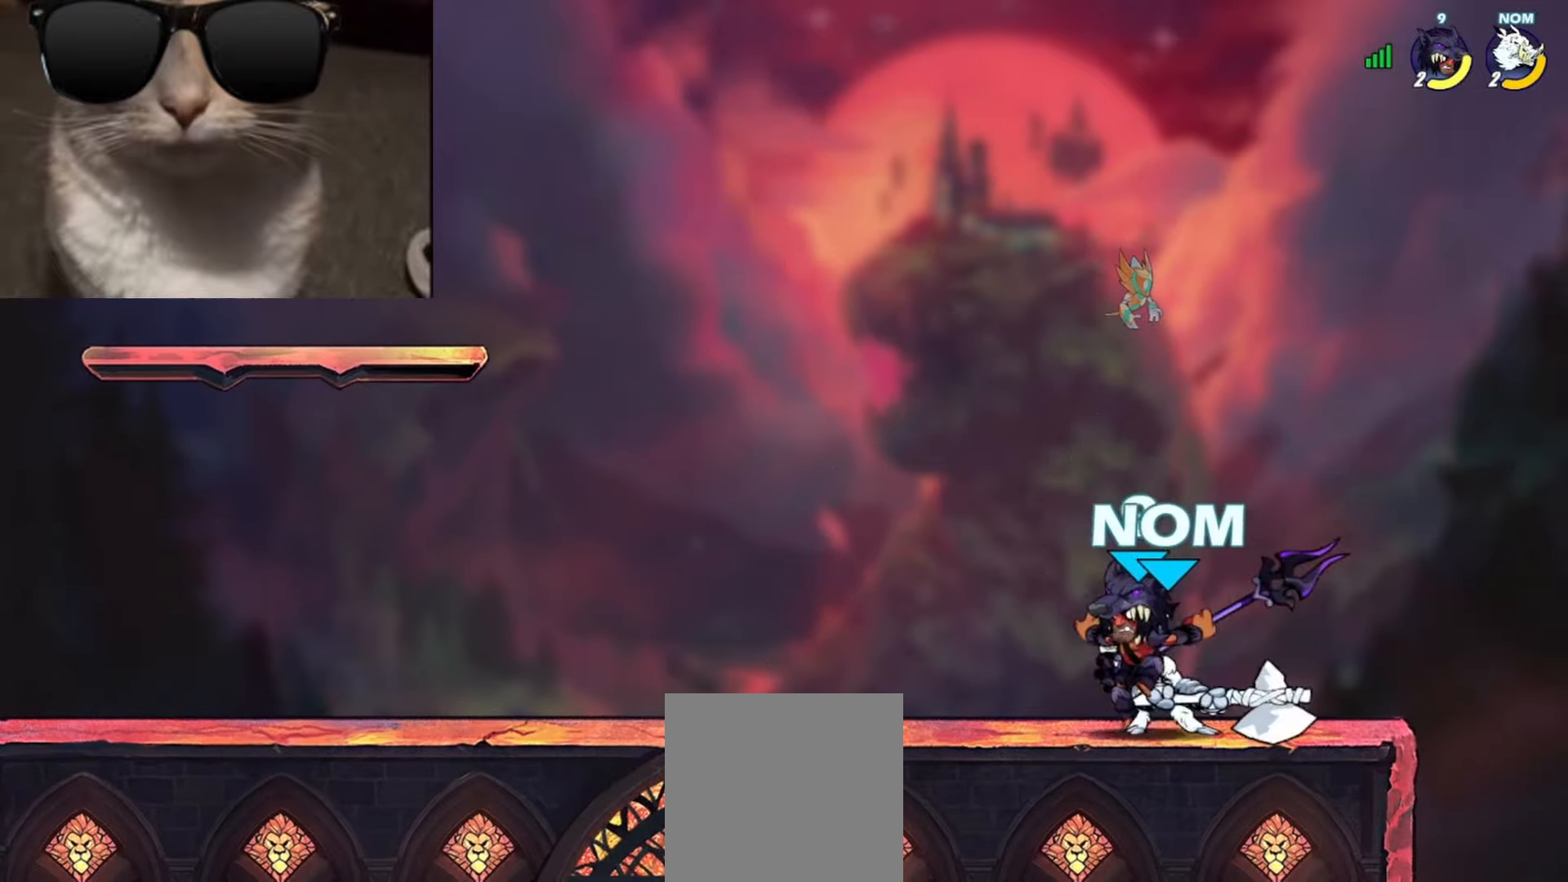
{"buttons": ["X"], "left_stick": "up", "events": [[183, "left_stick", "up-left"], [317, "X", "down"], [383, "left_stick", "up"], [417, "X", "up"], [467, "X", "down"]]}
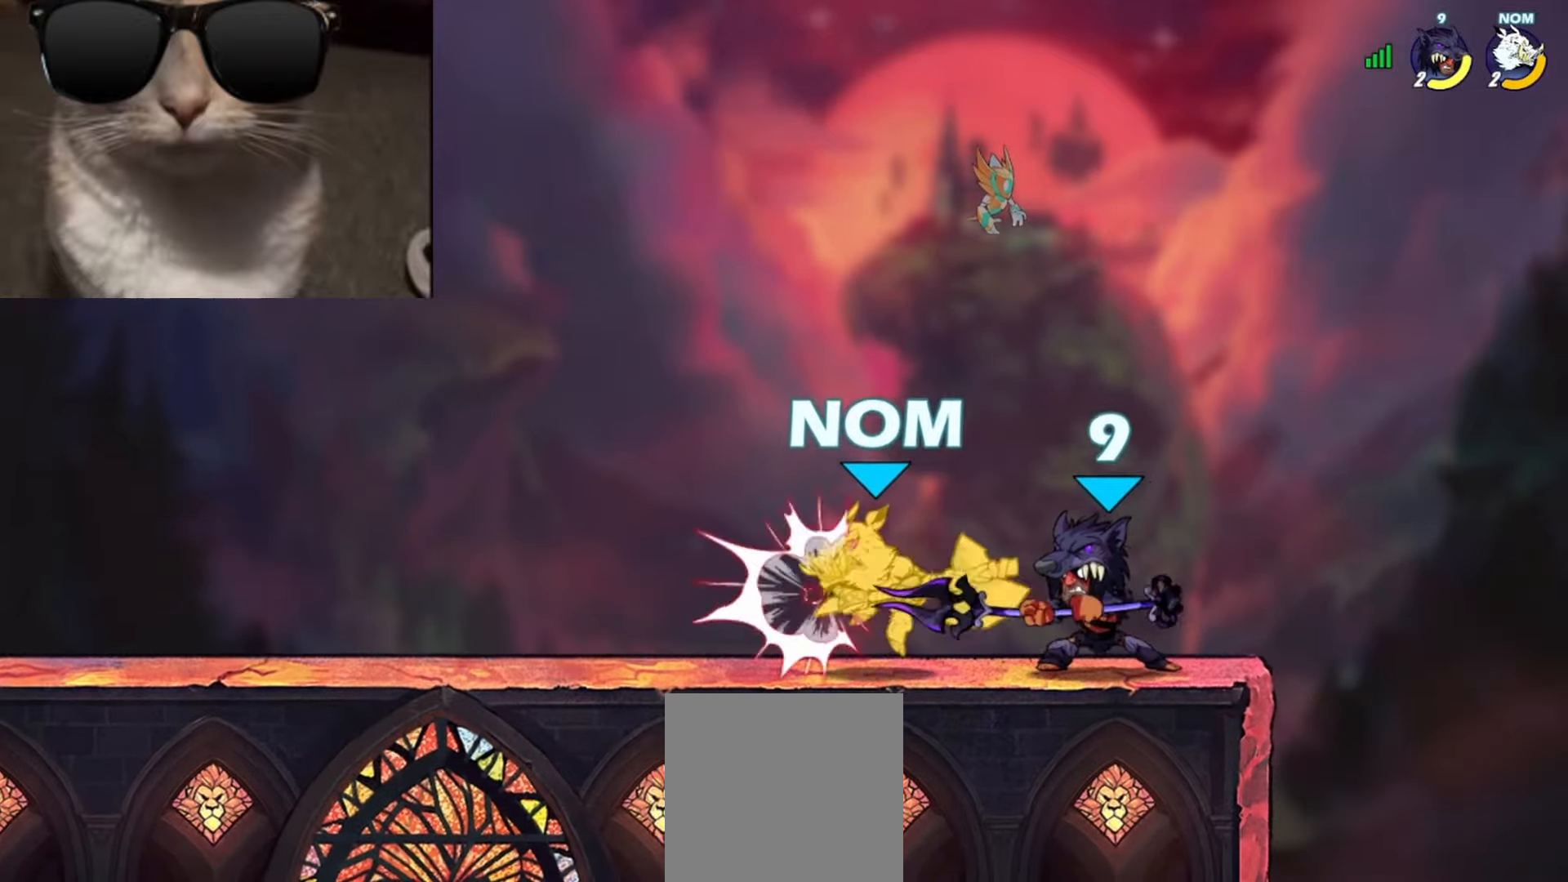
{"buttons": ["R1"], "left_stick": "left", "events": [[50, "X", "up"], [50, "left_stick", "center"], [100, "X", "down"], [183, "X", "up"], [333, "left_stick", "left"], [467, "R1", "down"]]}
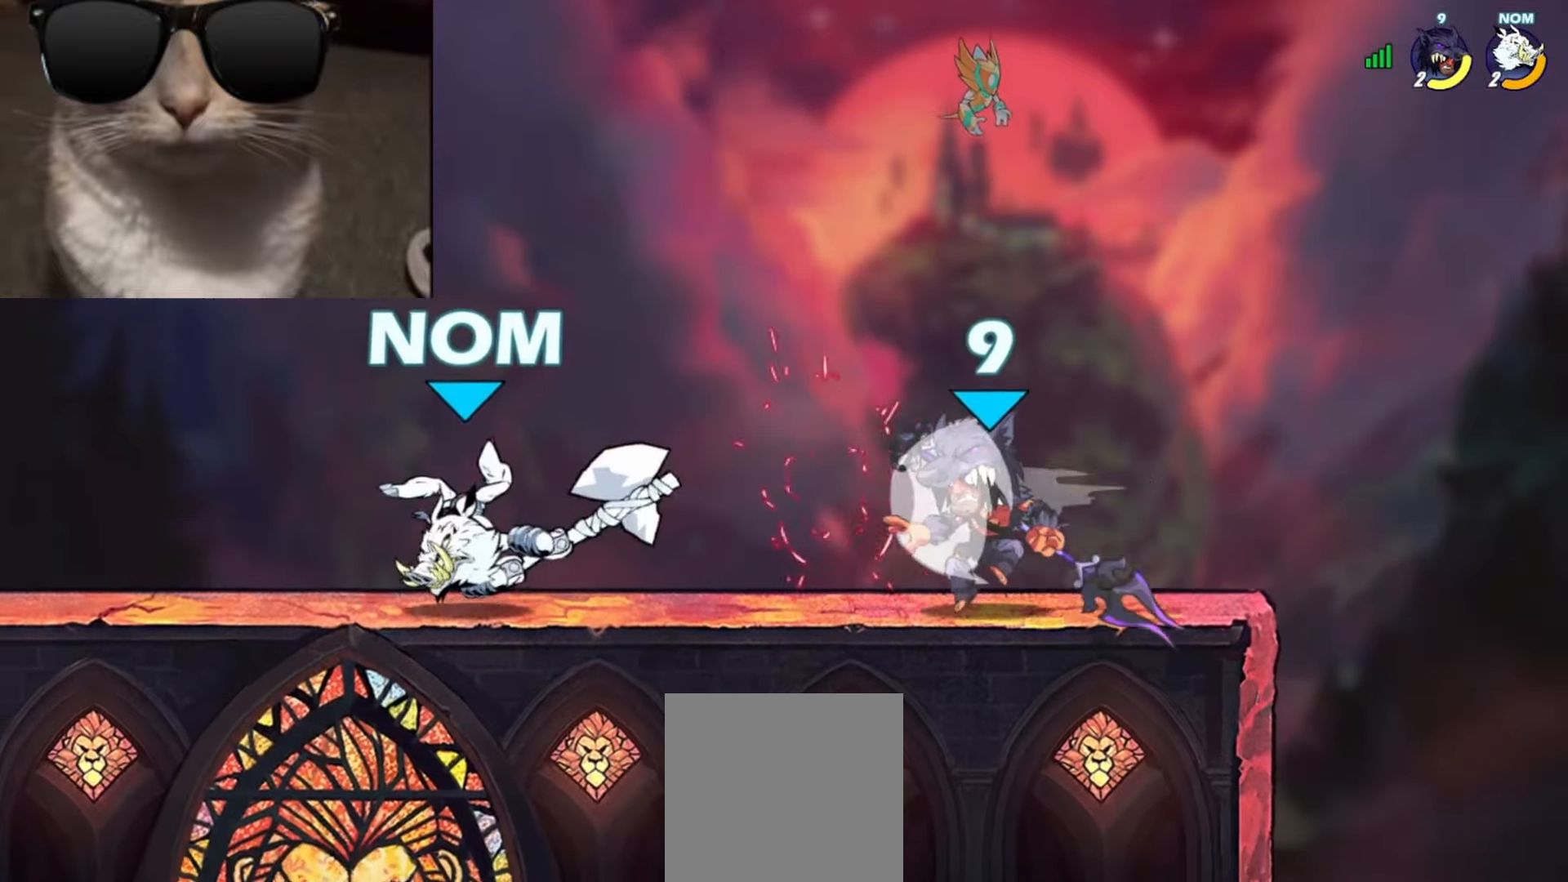
{"buttons": [], "left_stick": "left", "events": [[17, "R1", "up"], [100, "R1", "down"], [183, "R1", "up"], [250, "B", "down"], [333, "B", "up"]]}
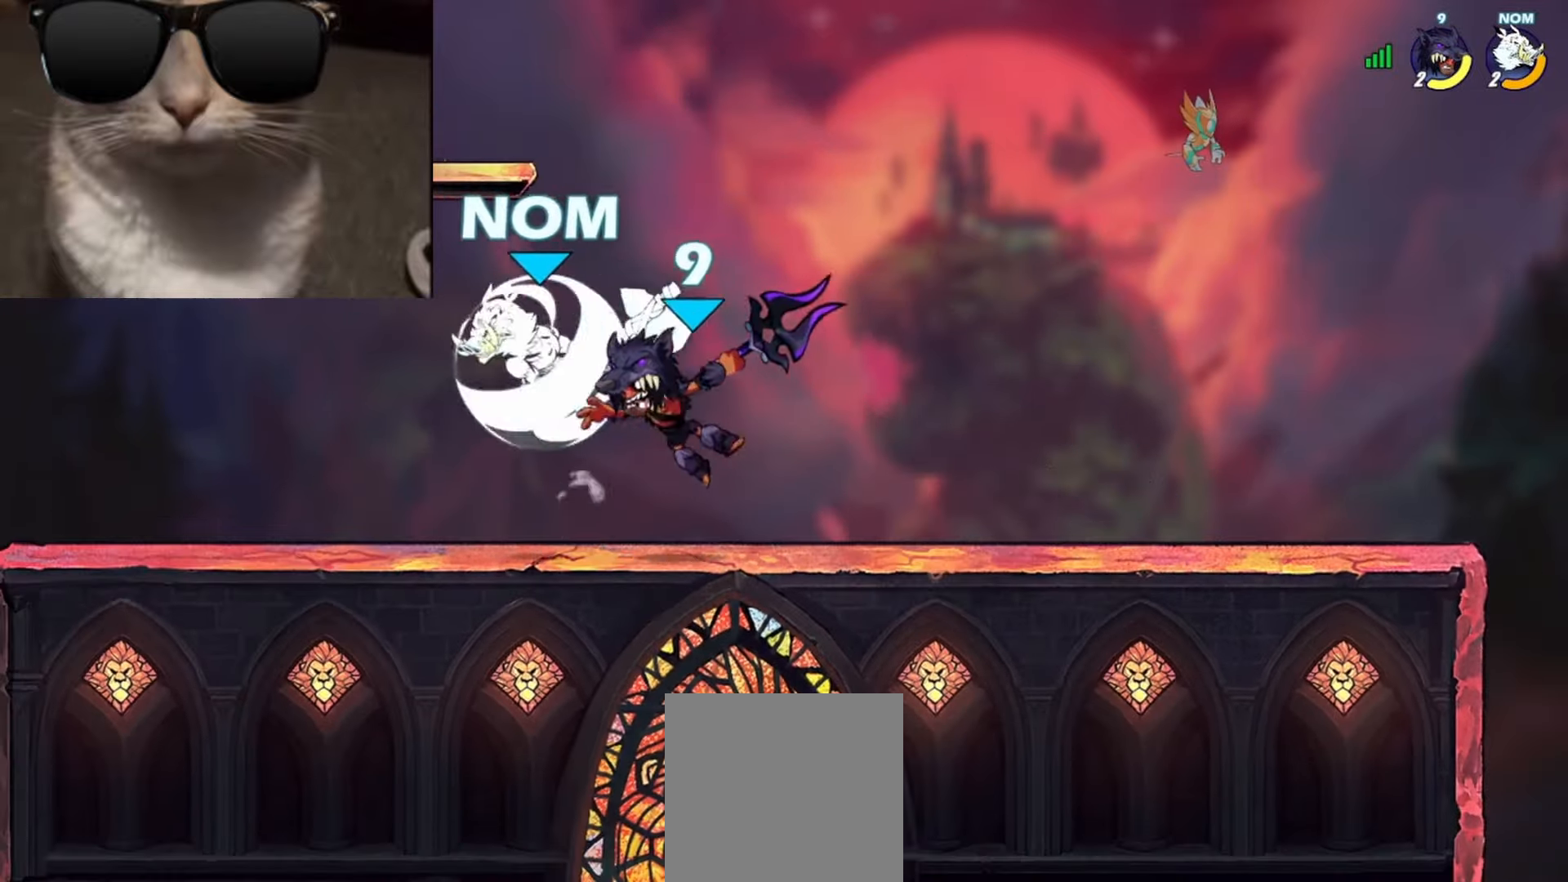
{"buttons": [], "left_stick": "left", "events": [[133, "left_stick", "center"], [467, "left_stick", "left"]]}
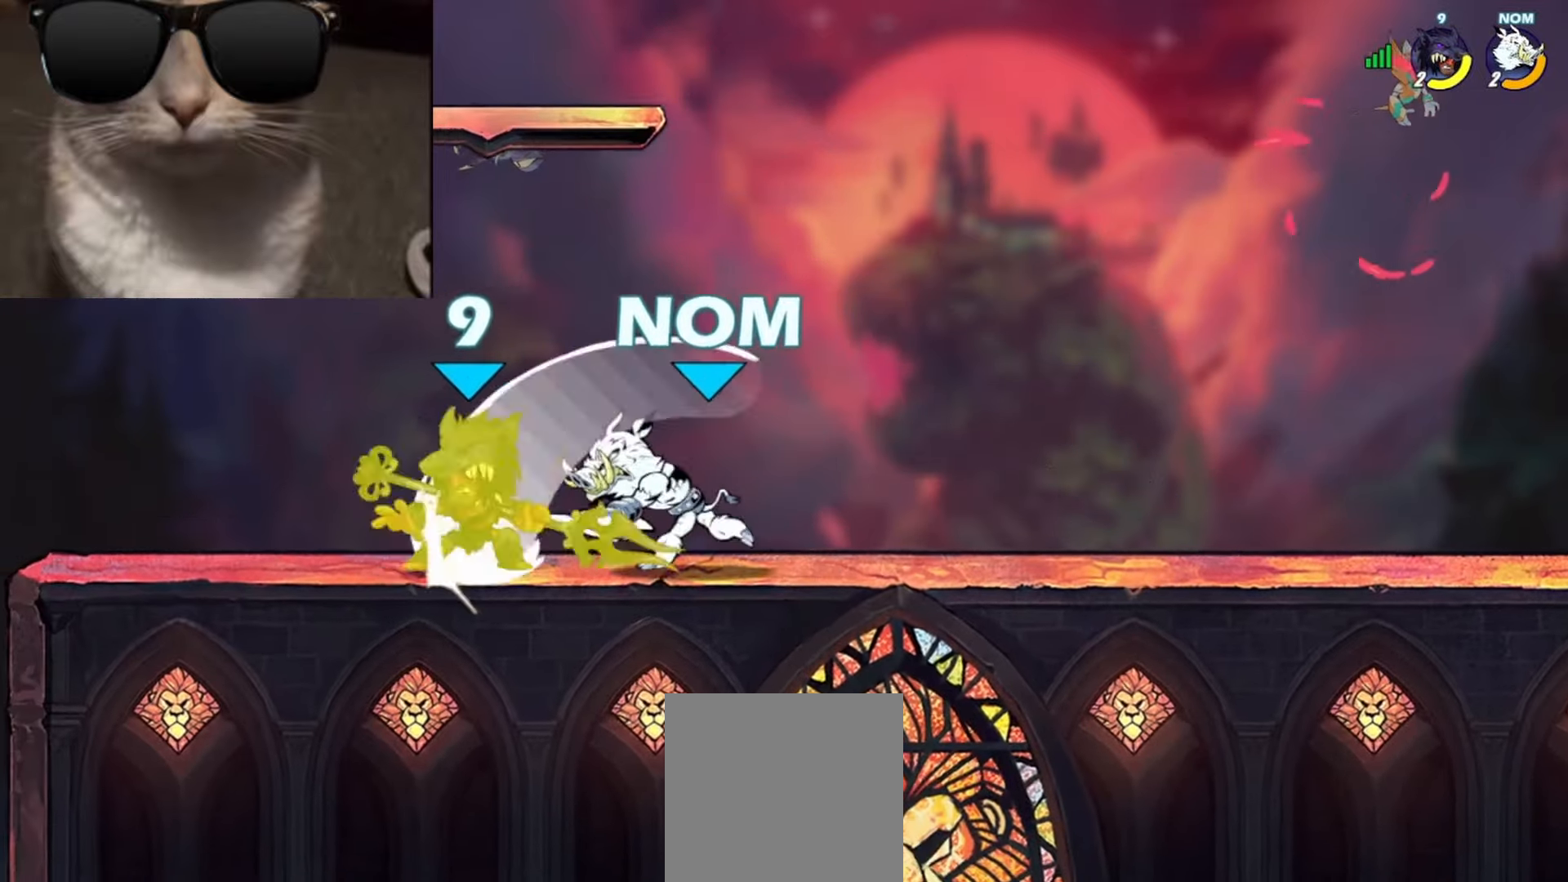
{"buttons": ["R1"], "left_stick": "right", "events": [[17, "left_stick", "up-right"], [67, "R1", "down"], [133, "R1", "up"], [217, "R1", "down"], [267, "R1", "up"], [300, "left_stick", "right"], [350, "R1", "down"], [417, "R1", "up"], [500, "R1", "down"]]}
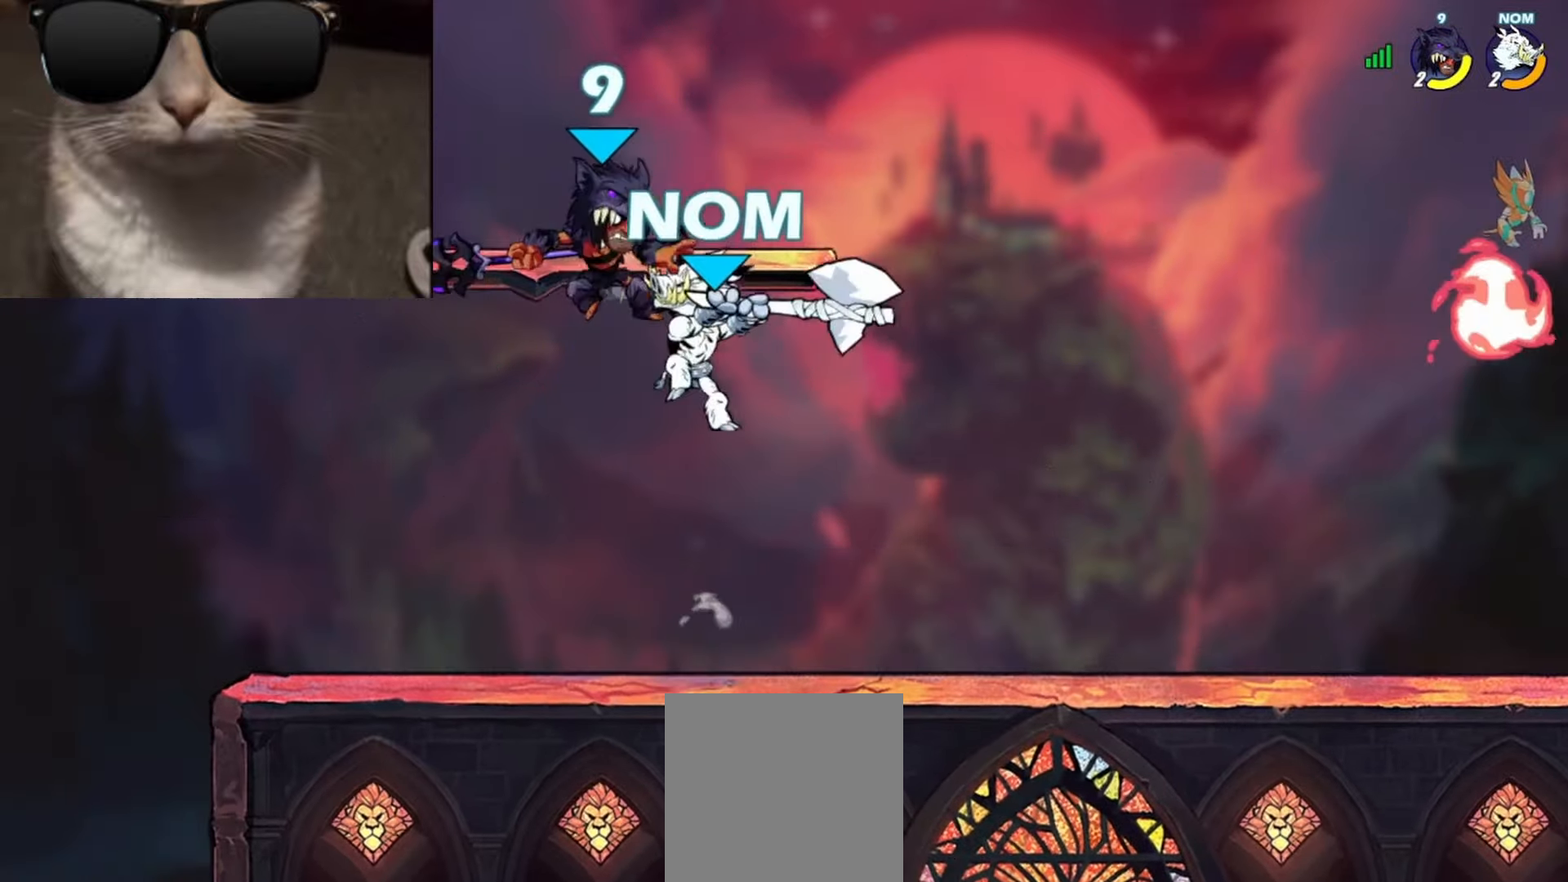
{"buttons": [], "left_stick": "down", "events": [[83, "R1", "up"], [217, "left_stick", "center"], [467, "left_stick", "down"]]}
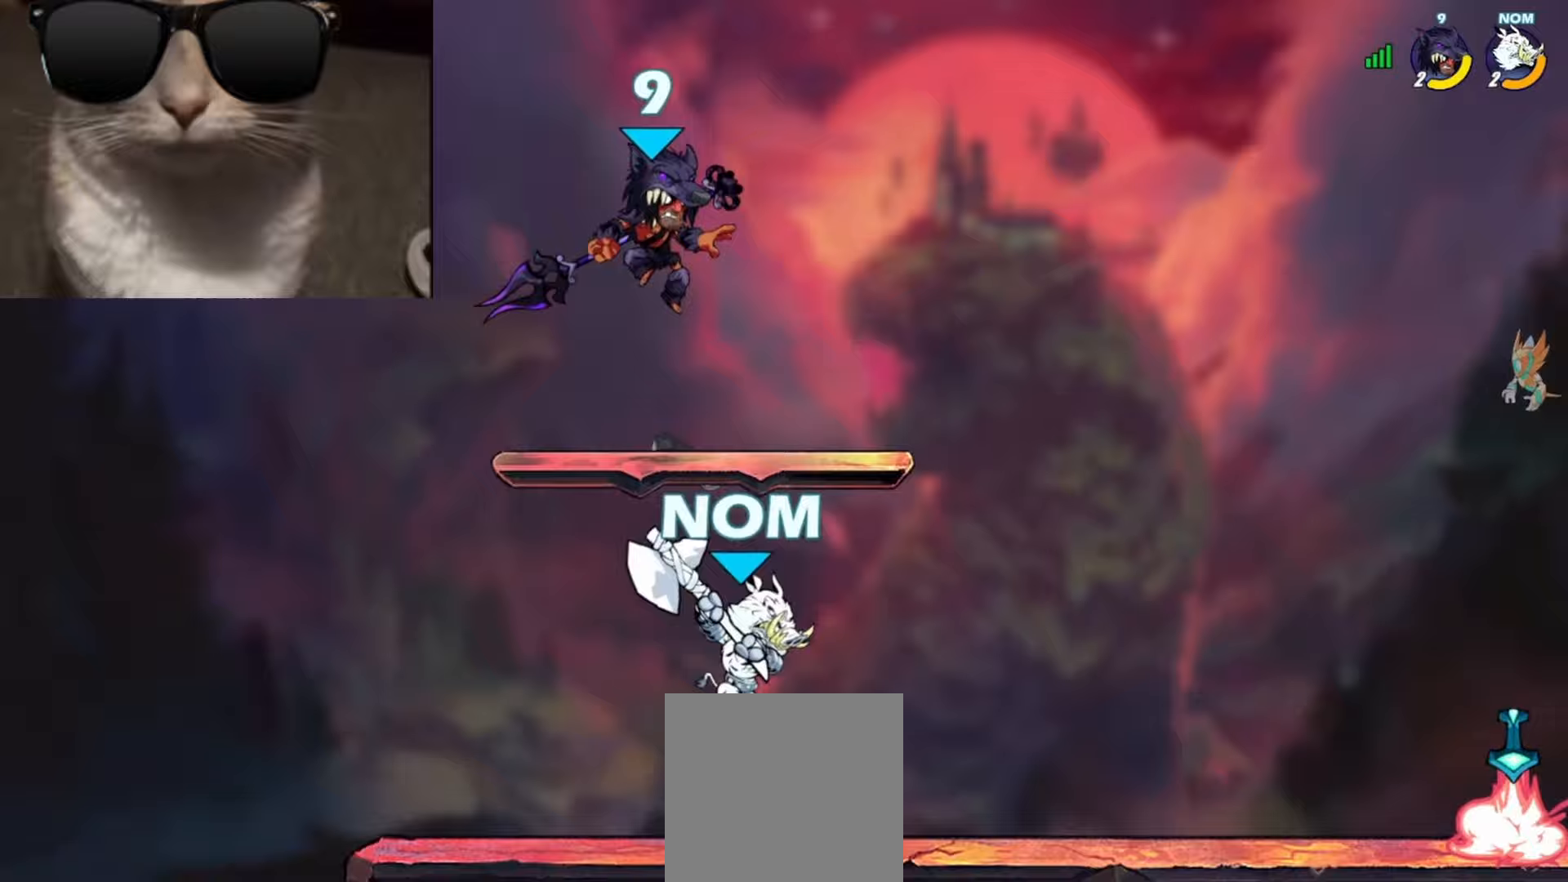
{"buttons": [], "left_stick": "up-right", "events": [[17, "R1", "down"], [150, "R1", "up"], [383, "left_stick", "up-right"], [400, "Y", "down"], [500, "Y", "up"]]}
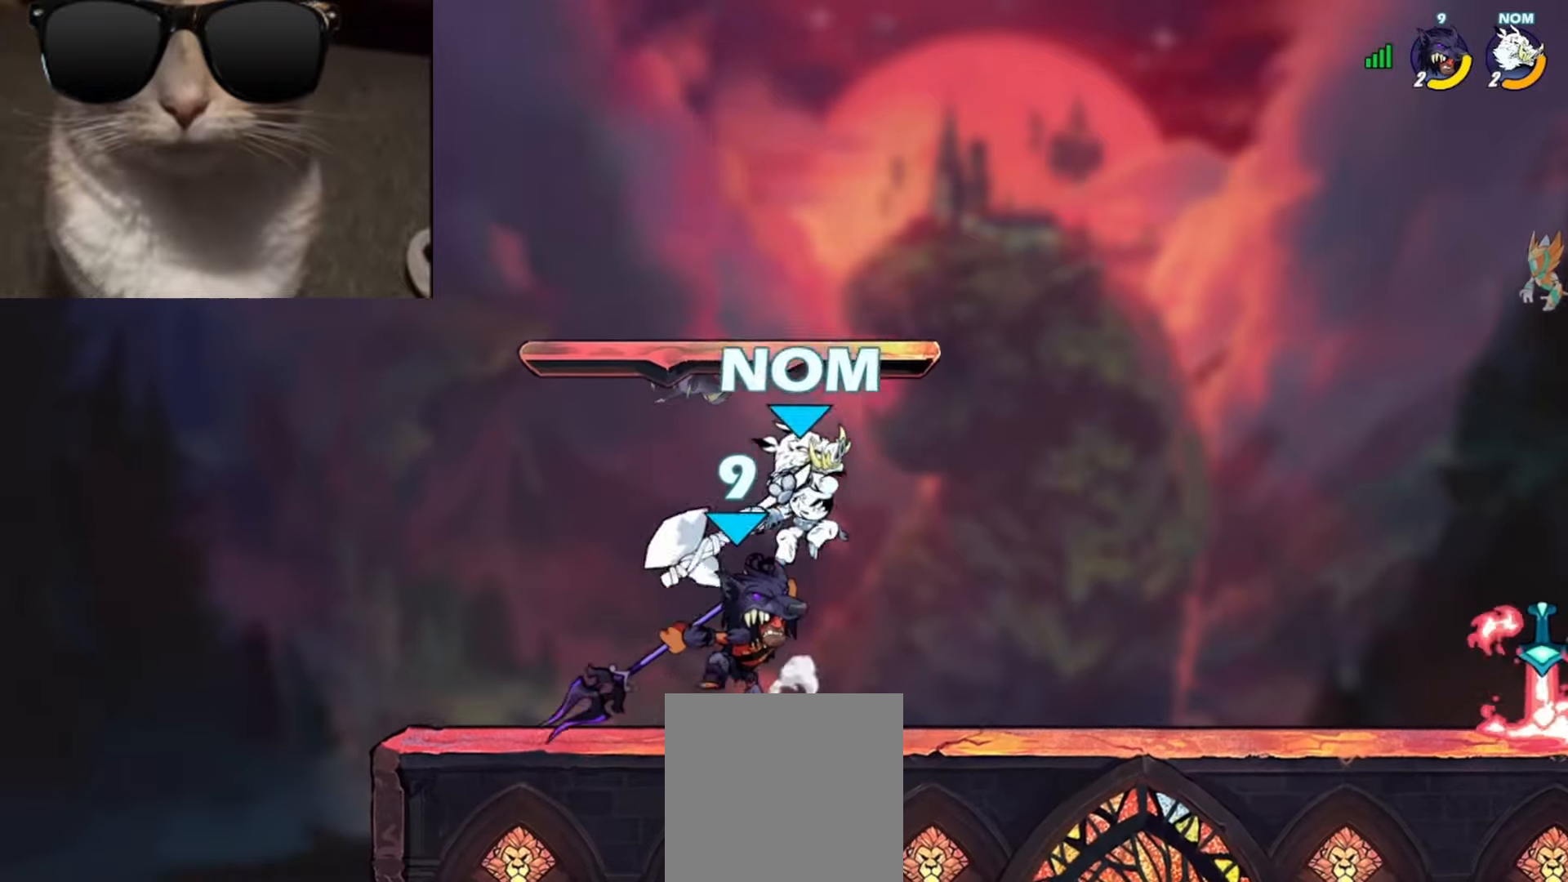
{"buttons": [], "left_stick": "left", "events": [[50, "left_stick", "up-left"], [133, "left_stick", "left"]]}
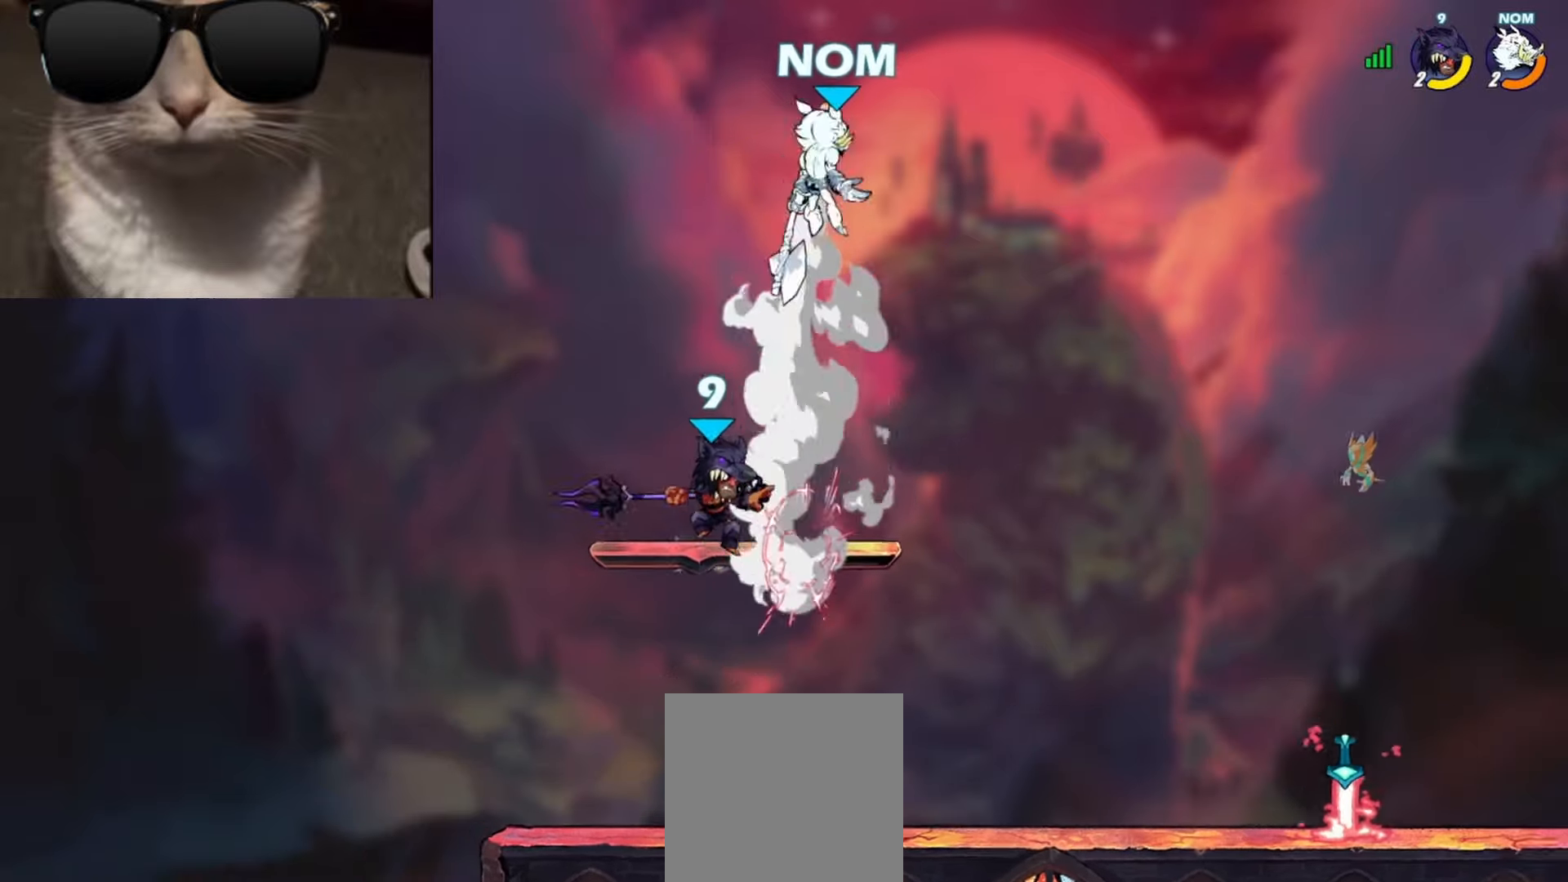
{"buttons": [], "left_stick": "up-right", "events": [[17, "left_stick", "right"], [150, "R1", "down"], [183, "left_stick", "up"], [233, "Y", "down"], [267, "R1", "up"], [300, "Y", "up"], [300, "left_stick", "up-right"], [350, "Y", "down"], [400, "Y", "up"]]}
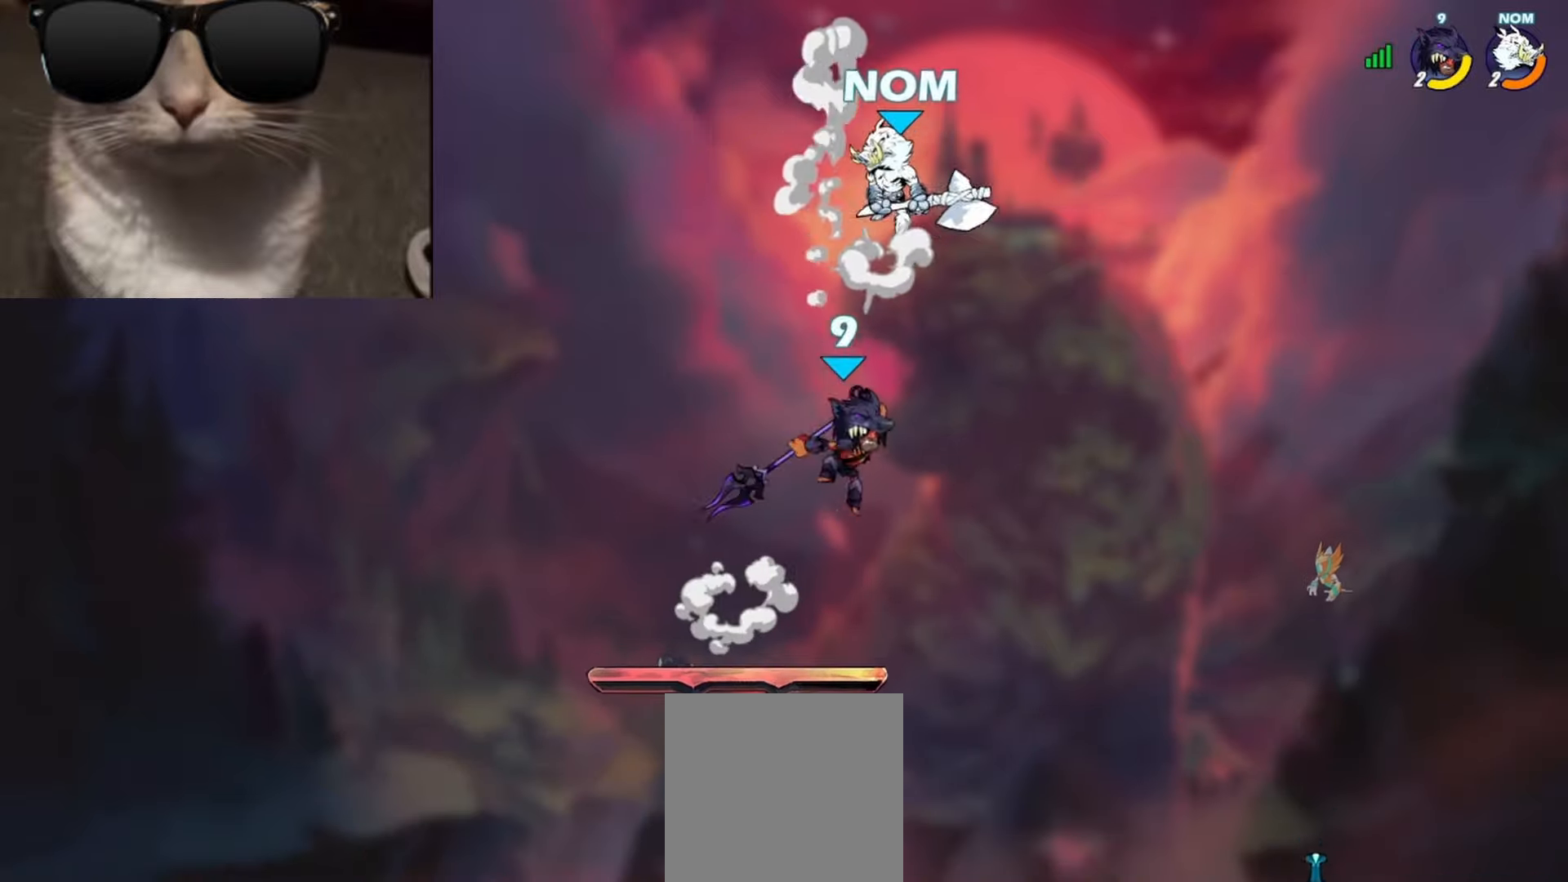
{"buttons": [], "left_stick": "up-right", "events": []}
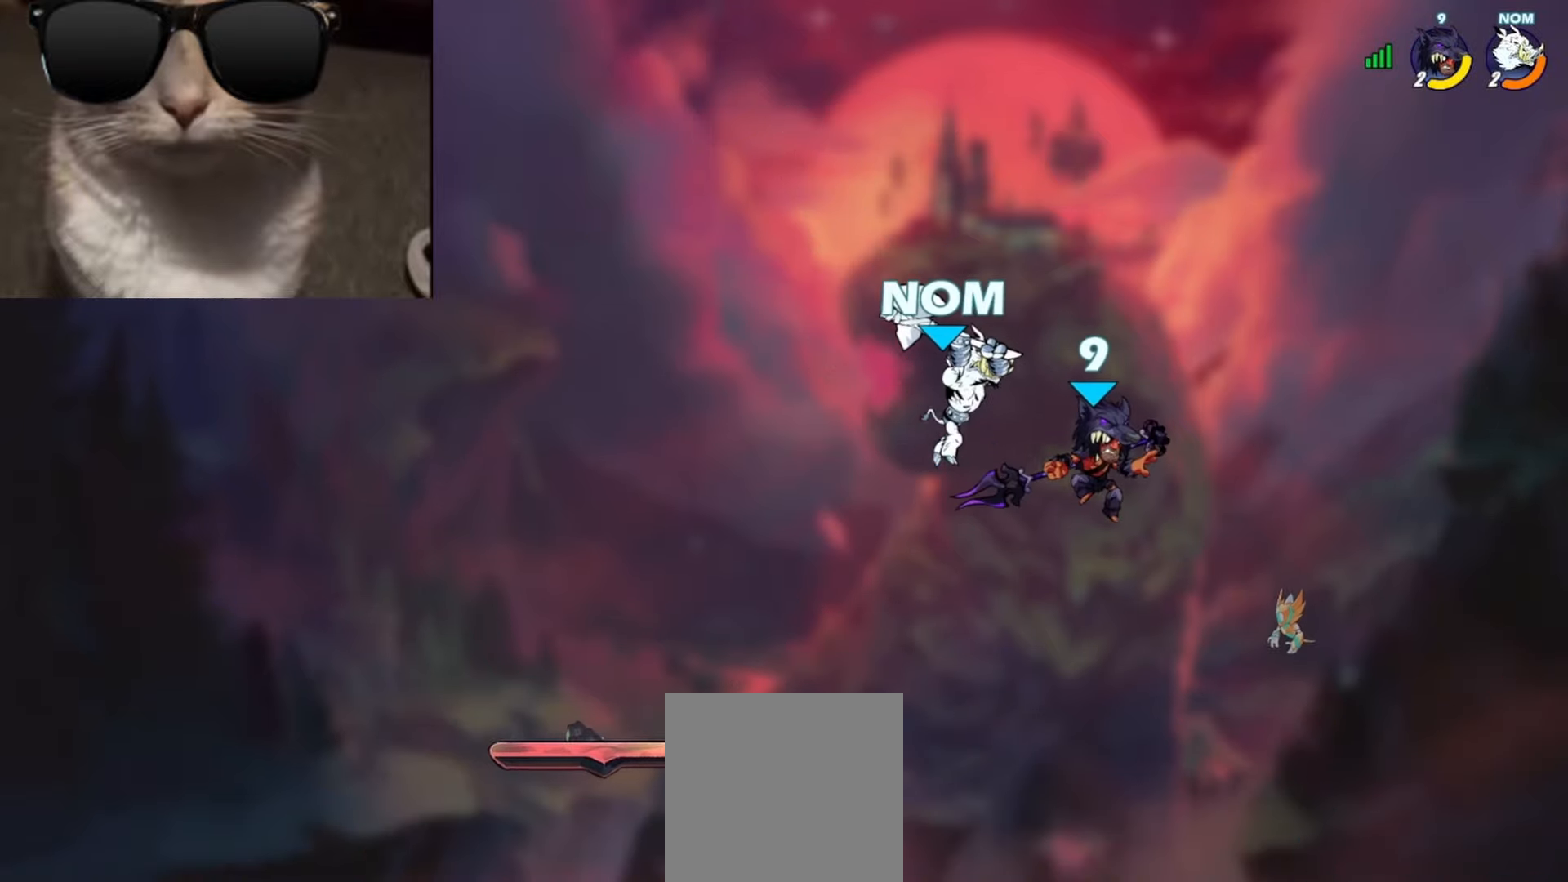
{"buttons": [], "left_stick": "left", "events": [[233, "left_stick", "down-right"], [317, "X", "down"], [317, "left_stick", "left"], [383, "X", "up"]]}
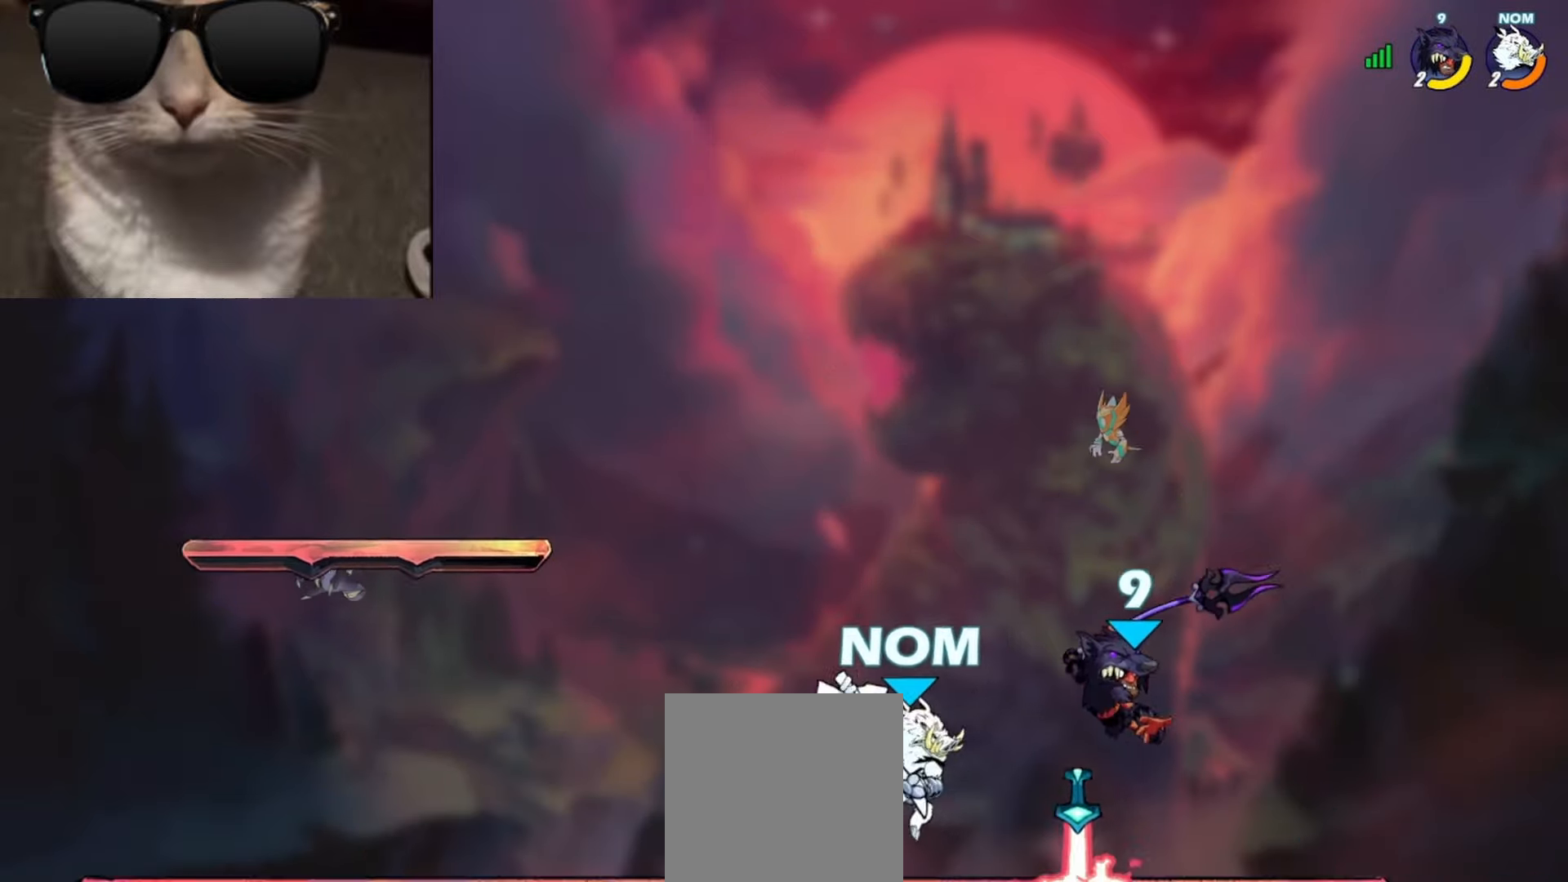
{"buttons": ["L3"], "left_stick": "down-left", "events": [[283, "left_stick", "down-left"], [317, "L3", "down"], [317, "R1", "down"], [500, "R1", "up"]]}
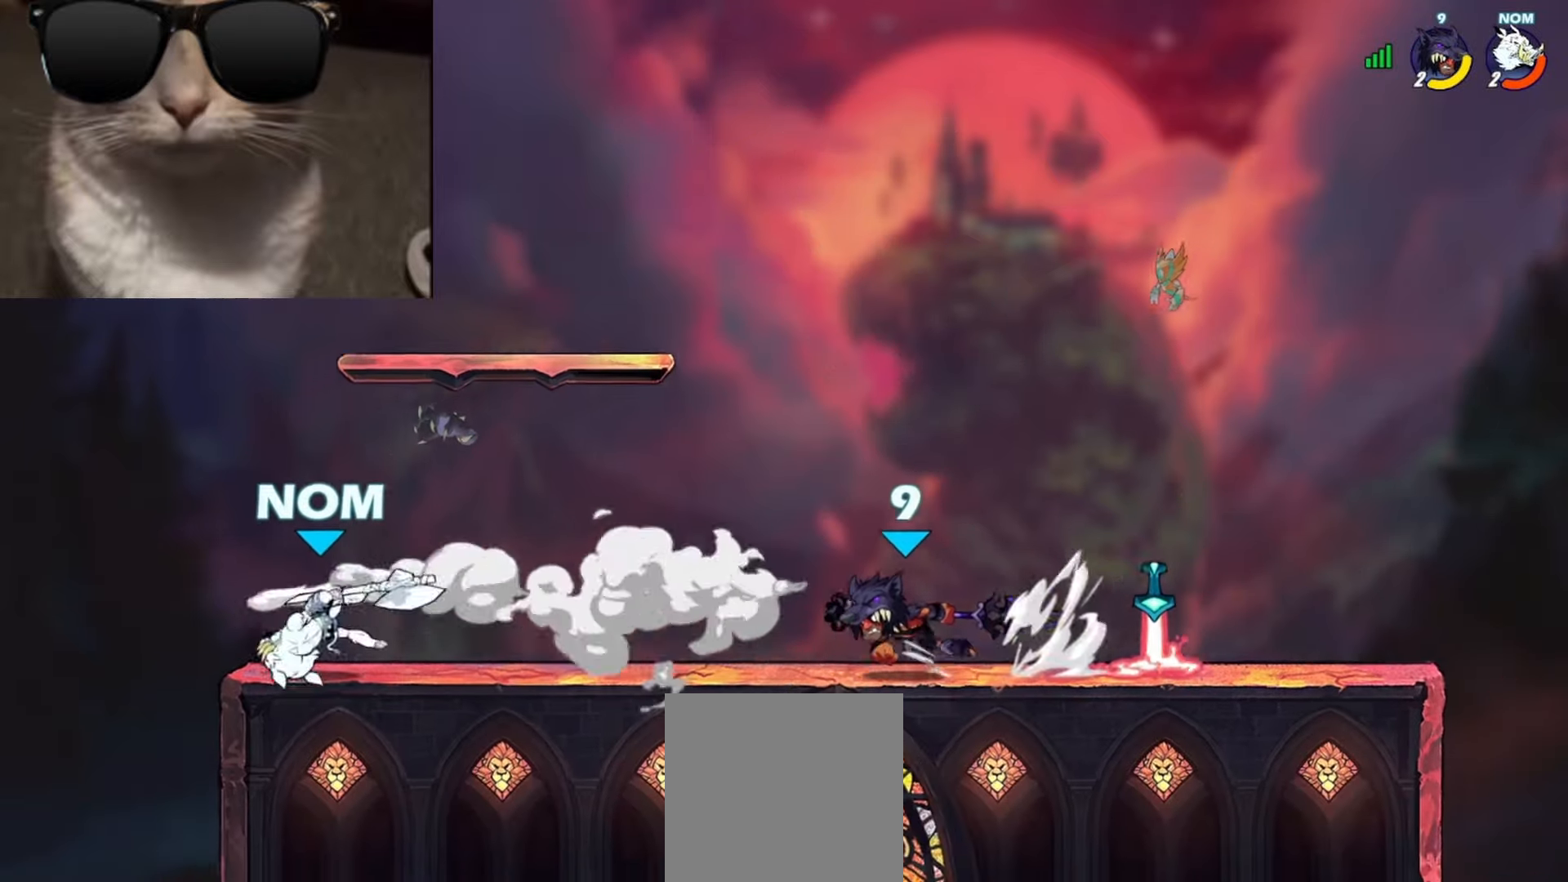
{"buttons": ["Y"], "left_stick": "up-right", "events": [[50, "L3", "up"], [50, "left_stick", "left"], [267, "R1", "down"], [350, "left_stick", "up-right"], [367, "R1", "up"], [400, "Y", "down"]]}
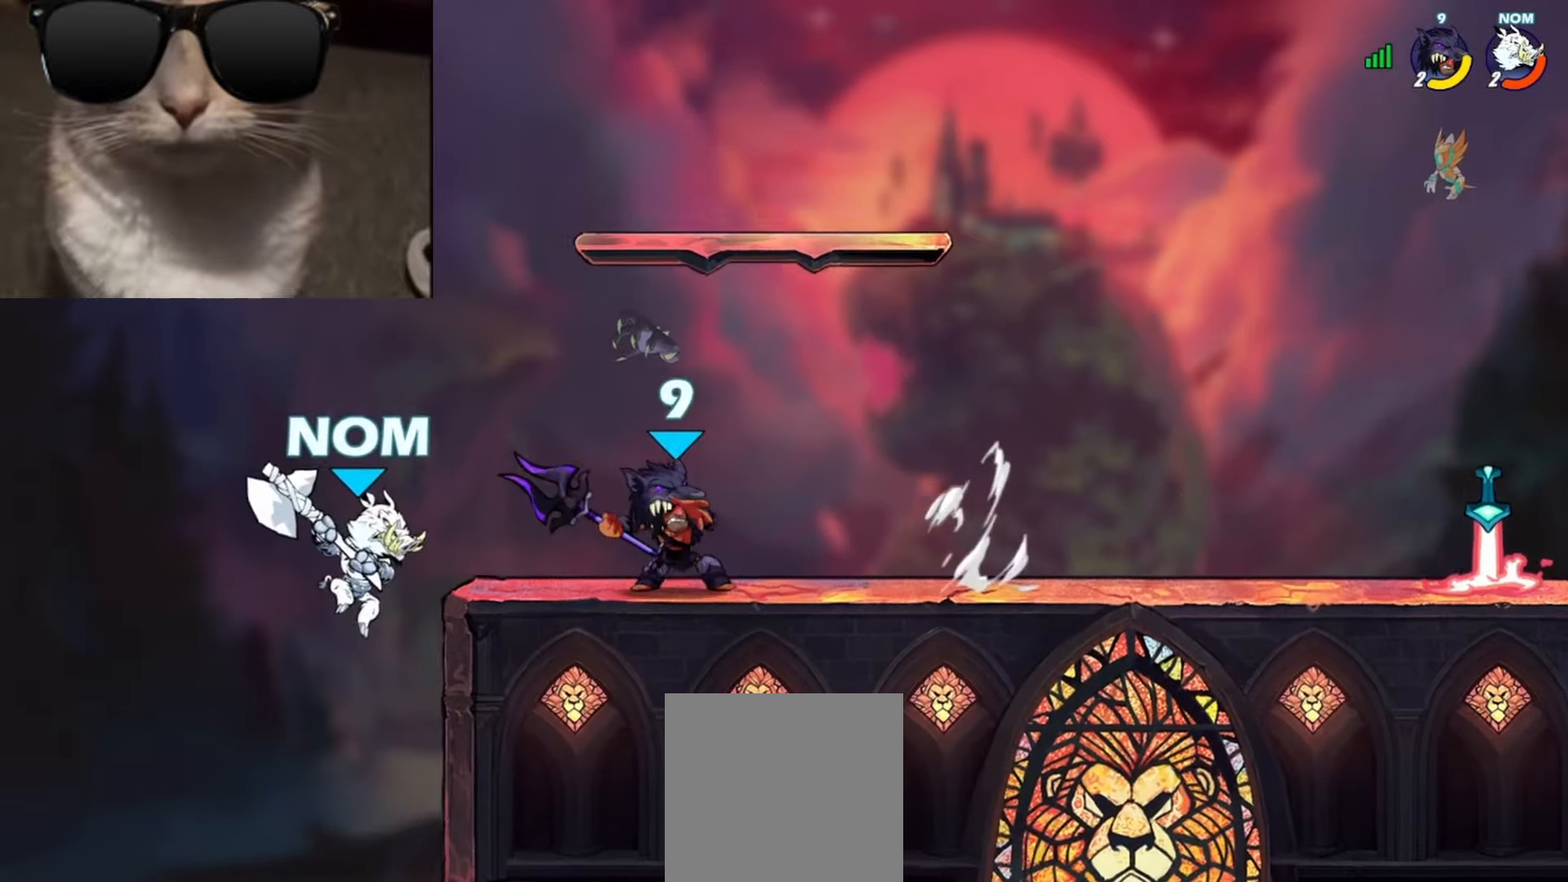
{"buttons": [], "left_stick": "center", "events": [[183, "Y", "up"], [233, "left_stick", "center"]]}
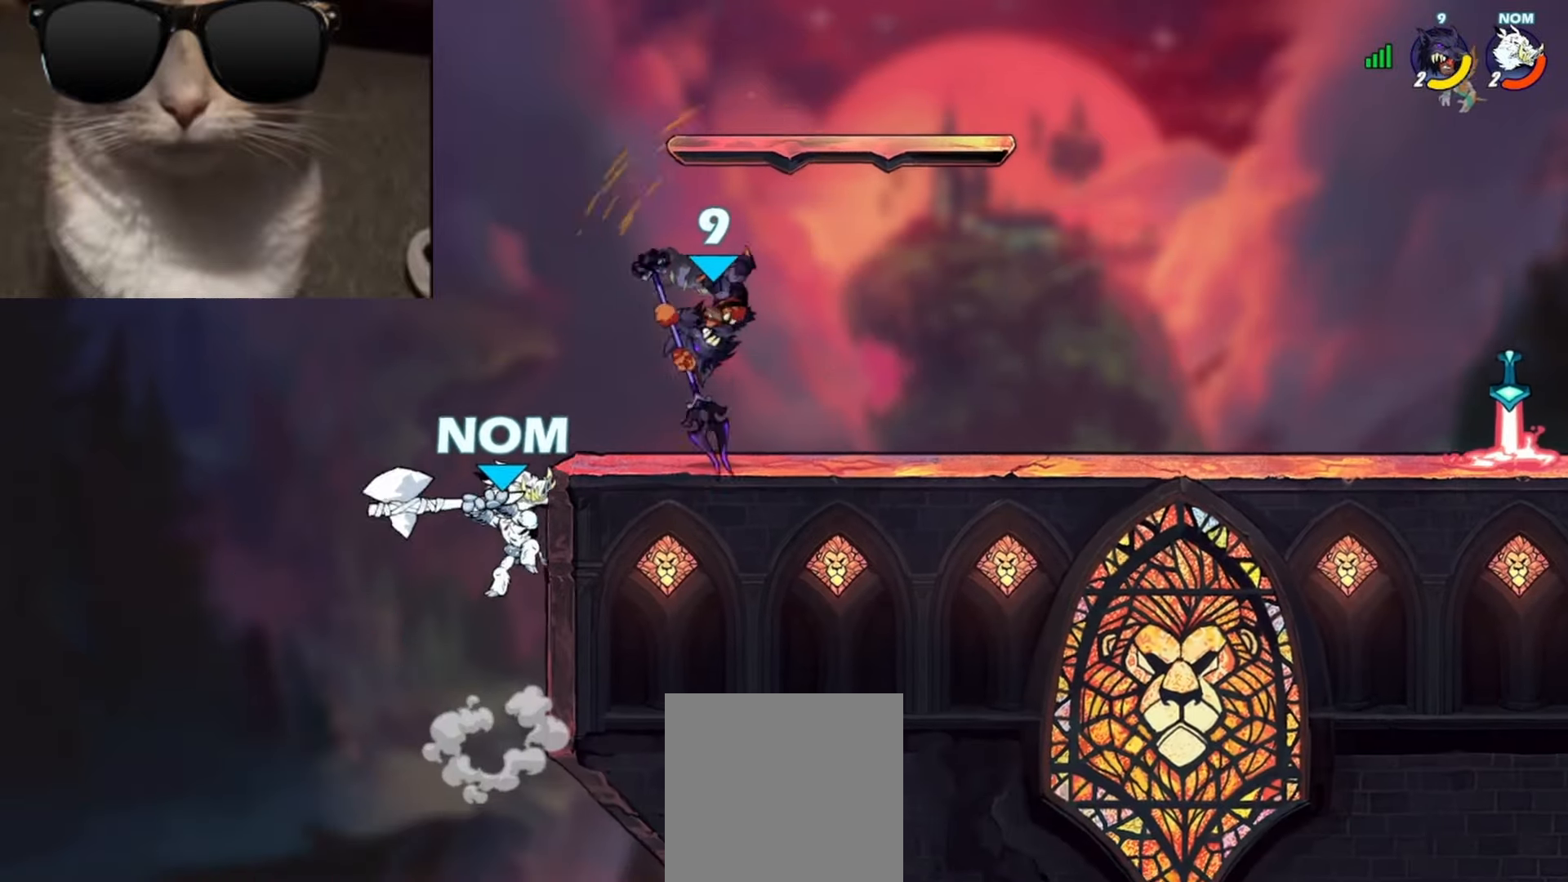
{"buttons": ["X"], "left_stick": "up", "events": [[317, "left_stick", "up-left"], [367, "X", "down"], [433, "left_stick", "up"], [467, "X", "up"], [483, "X", "down"]]}
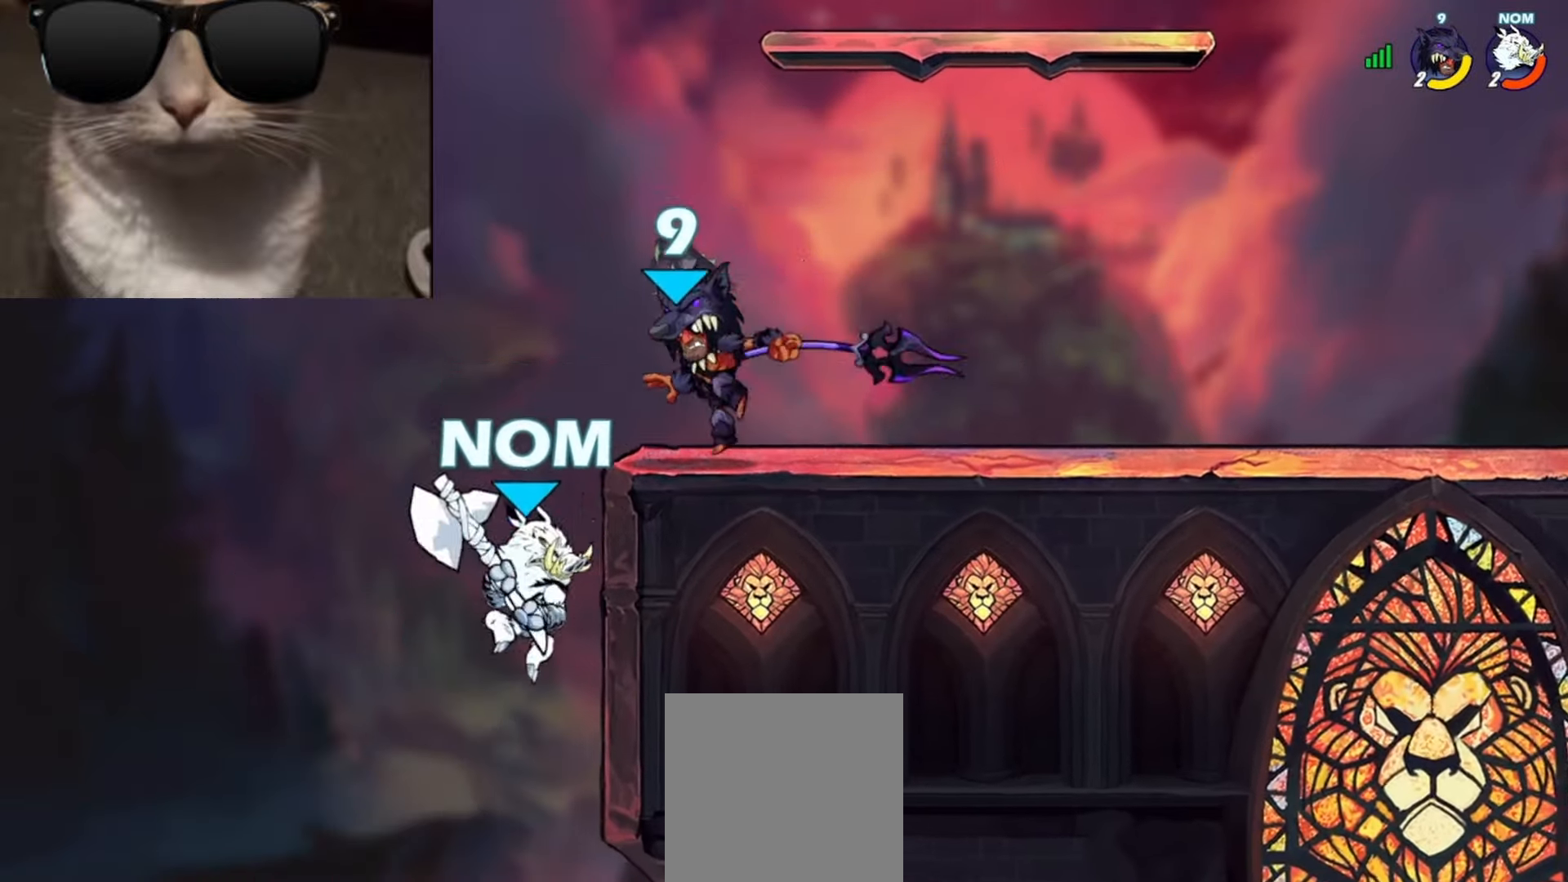
{"buttons": [], "left_stick": "center", "events": [[83, "X", "up"], [117, "left_stick", "center"]]}
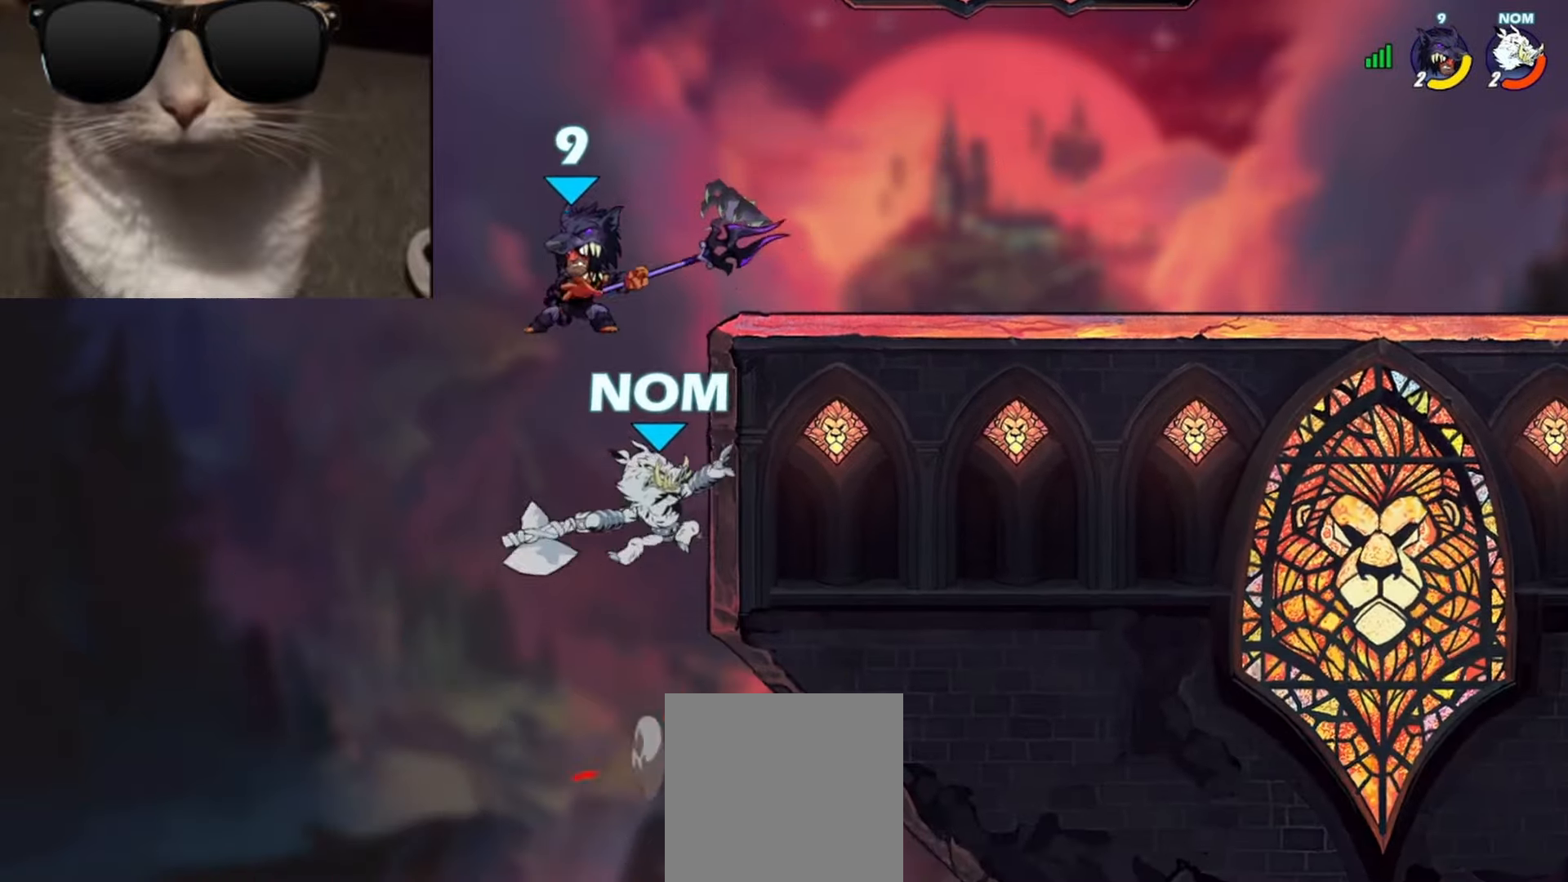
{"buttons": [], "left_stick": "right", "events": [[100, "left_stick", "right"], [183, "Y", "down"], [233, "Y", "up"], [317, "Y", "down"], [383, "Y", "up"]]}
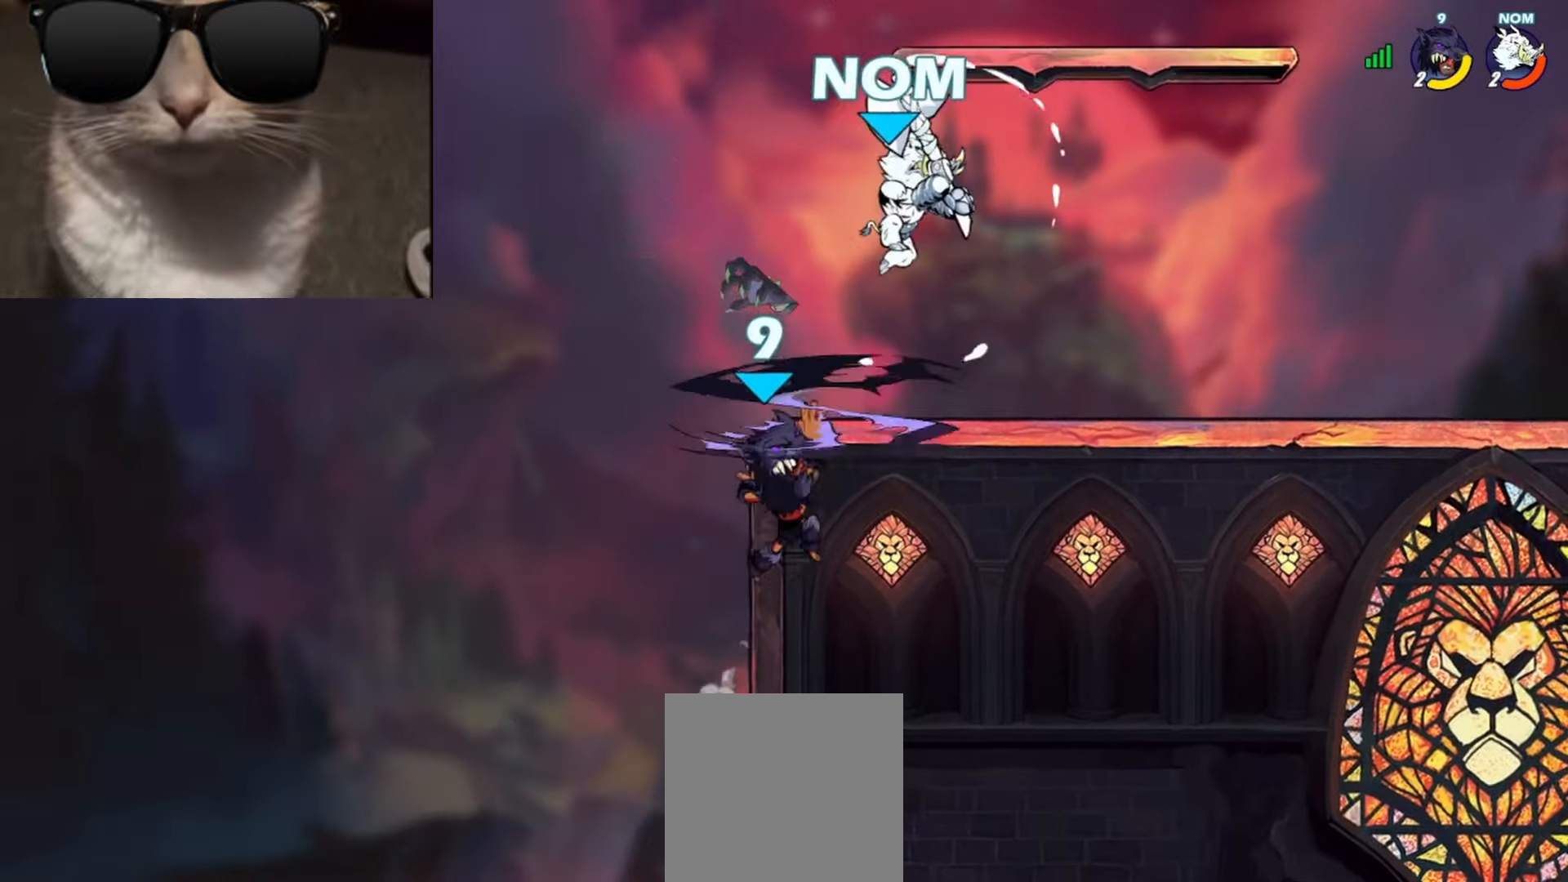
{"buttons": ["R1"], "left_stick": "up-left", "events": [[450, "left_stick", "up-left"], [467, "R1", "down"]]}
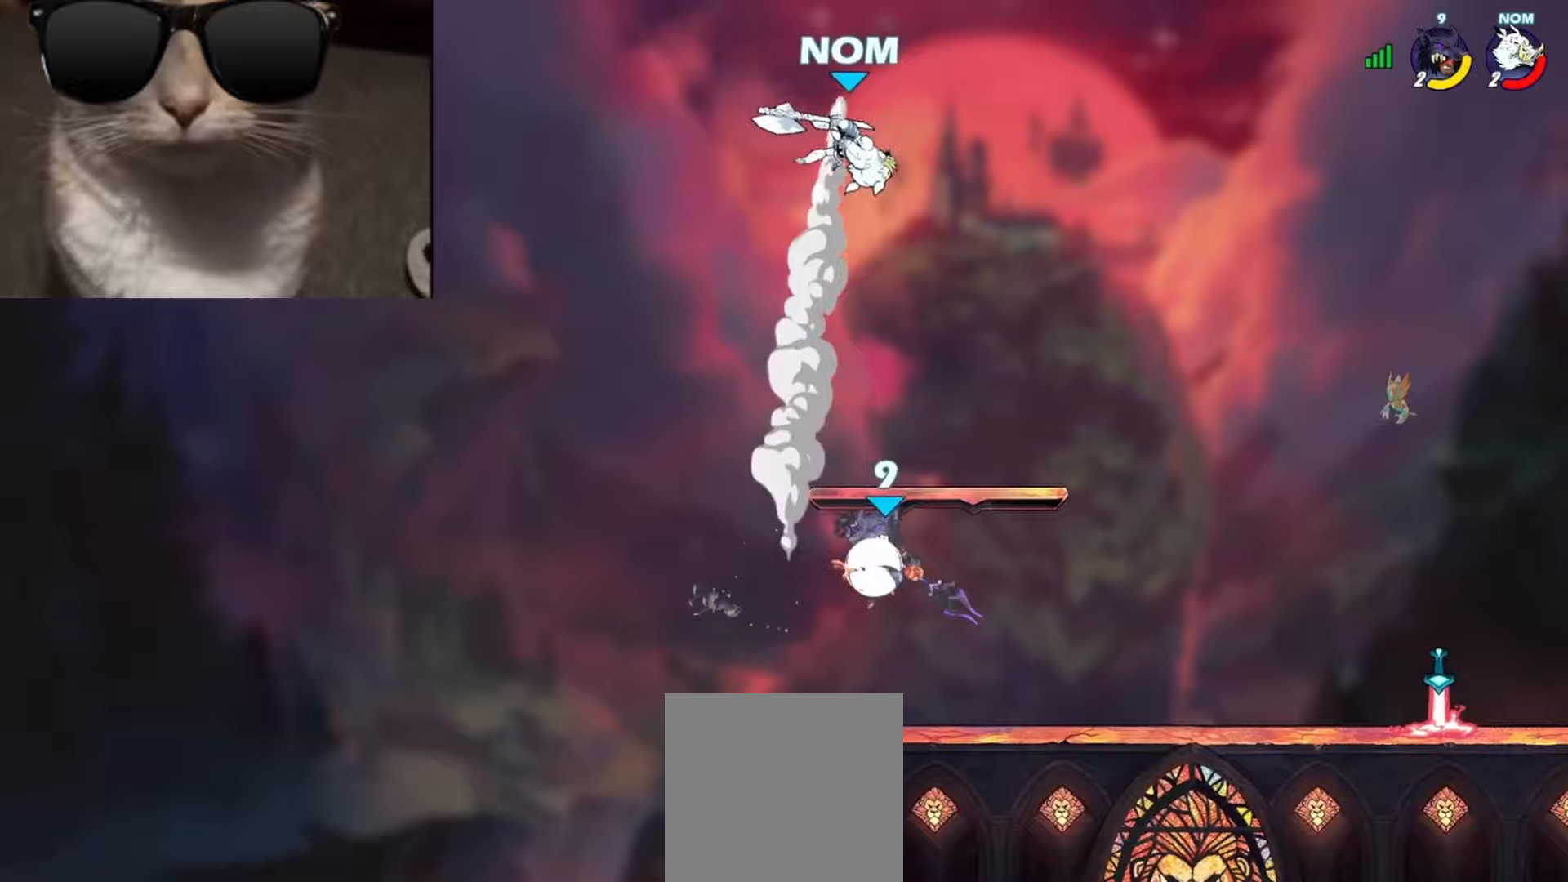
{"buttons": [], "left_stick": "up-right", "events": [[67, "R1", "up"], [67, "Y", "down"], [133, "Y", "up"], [150, "left_stick", "up-right"], [183, "Y", "down"], [250, "Y", "up"]]}
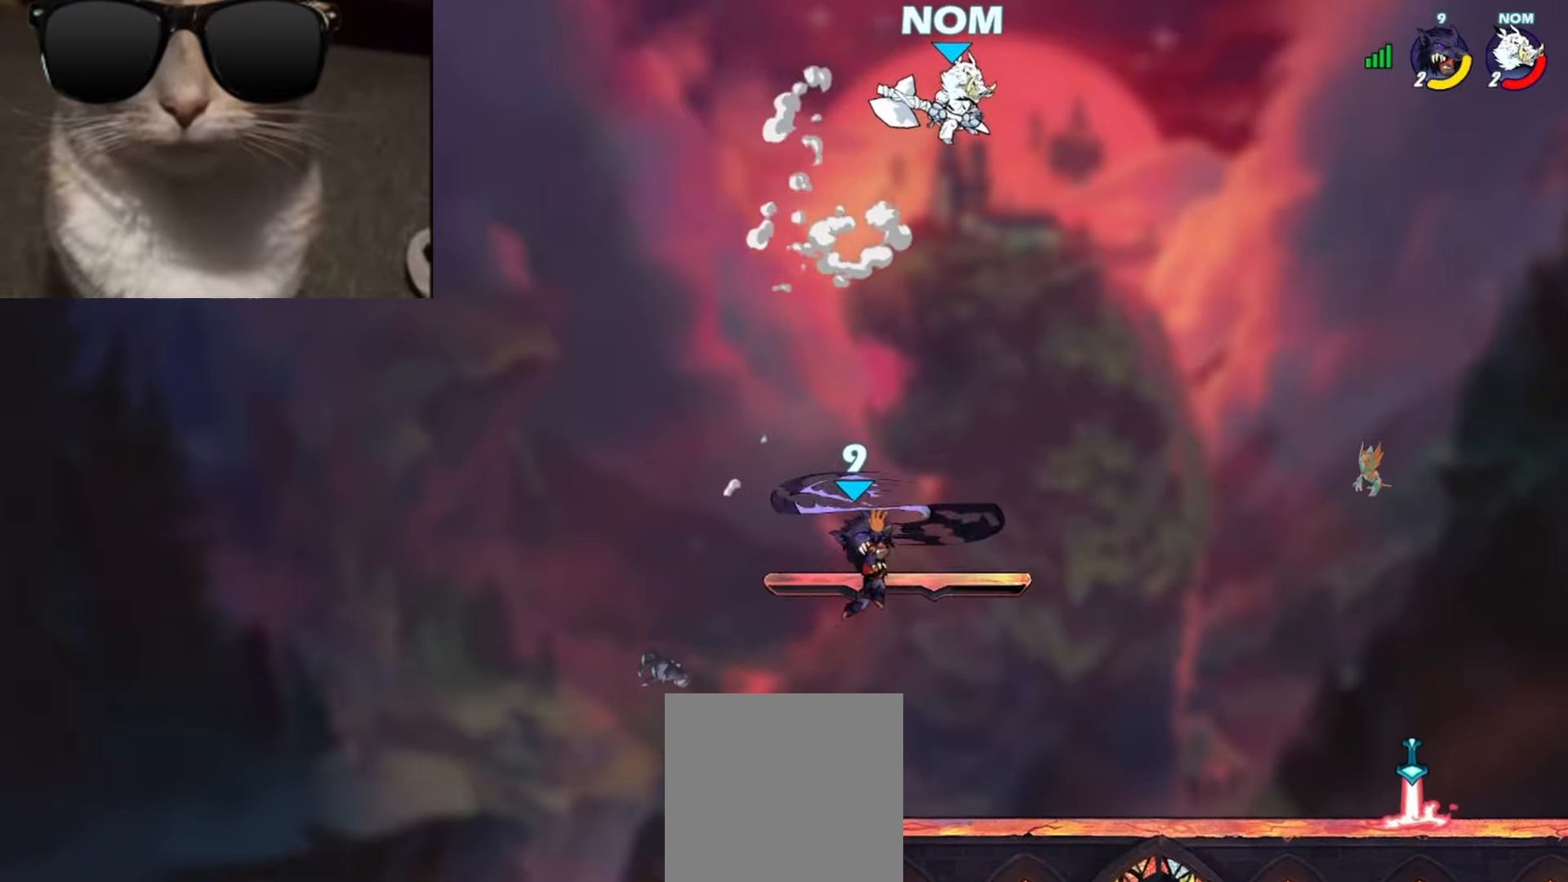
{"buttons": [], "left_stick": "left", "events": [[267, "left_stick", "left"]]}
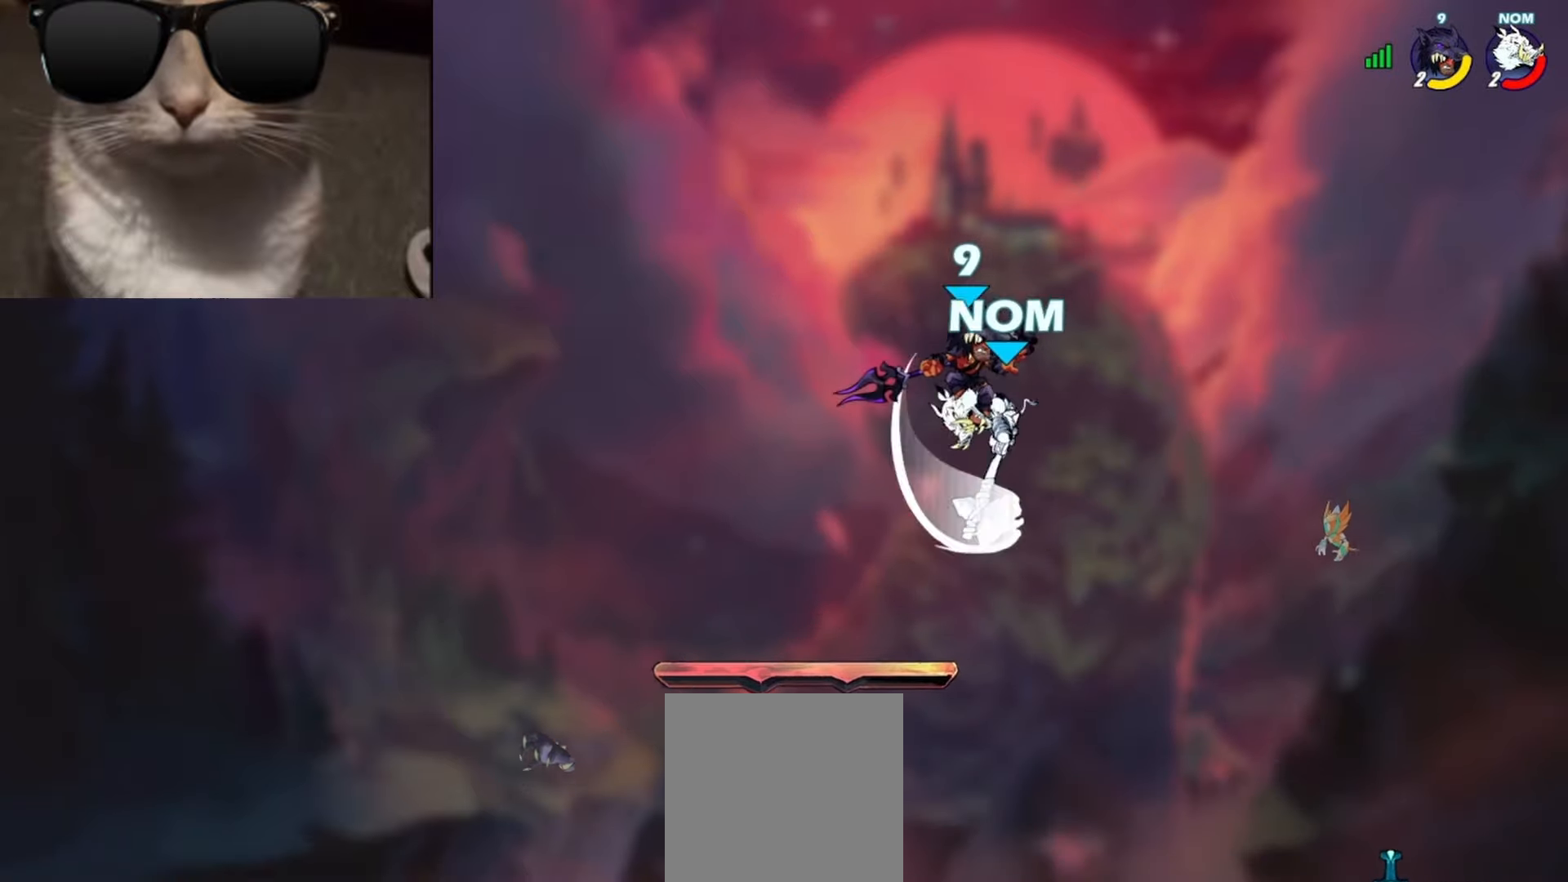
{"buttons": ["R1"], "left_stick": "up-right", "events": [[150, "left_stick", "down-left"], [367, "left_stick", "up-right"], [483, "R1", "down"]]}
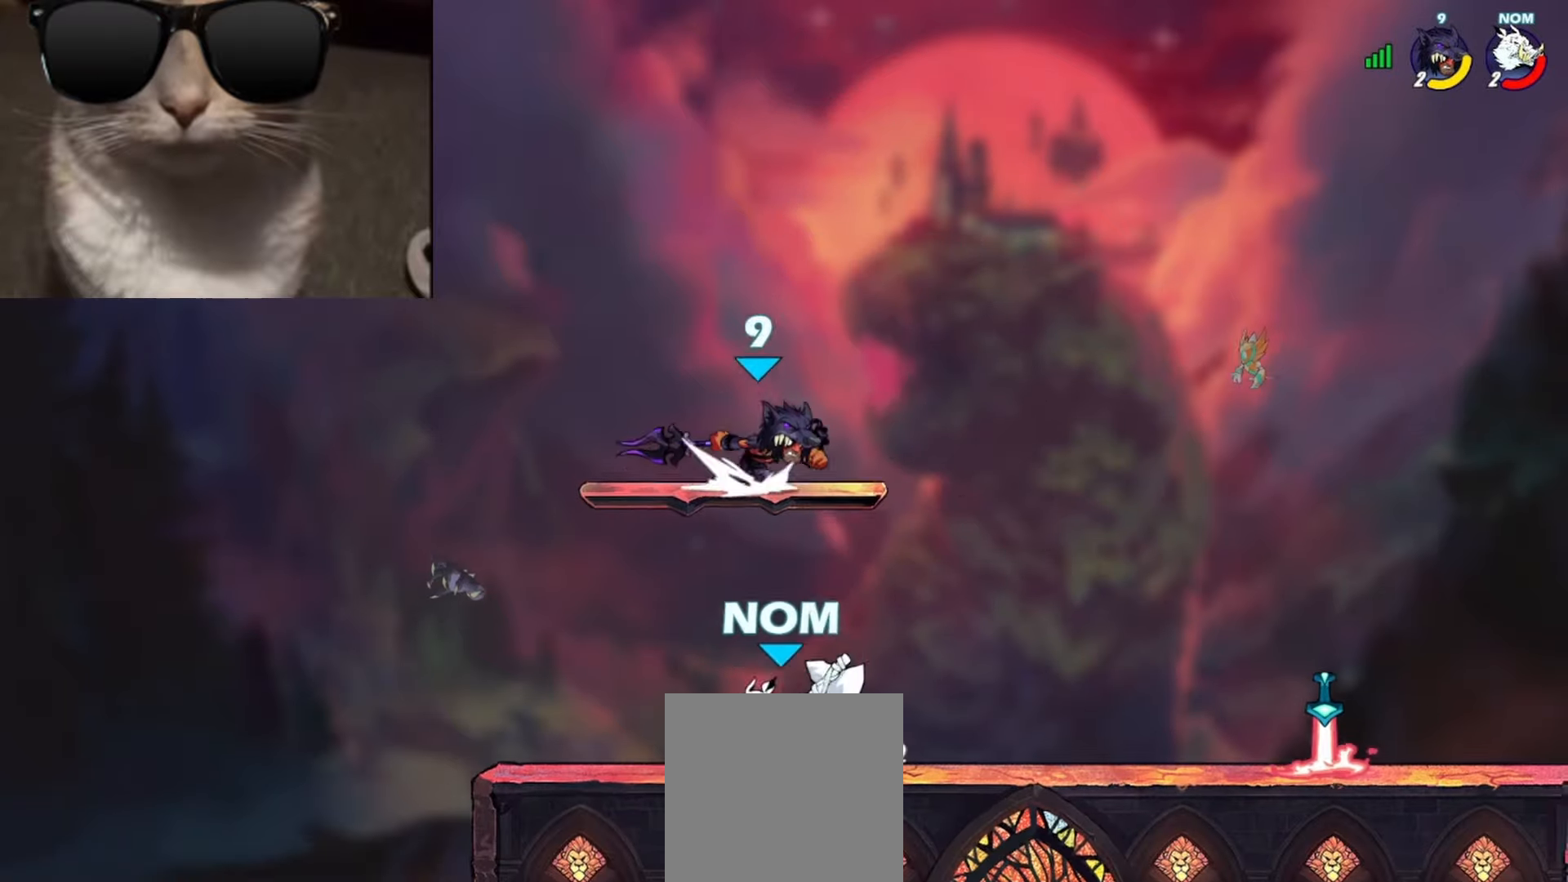
{"buttons": [], "left_stick": "center", "events": [[100, "R1", "up"], [200, "left_stick", "down-right"], [467, "left_stick", "center"]]}